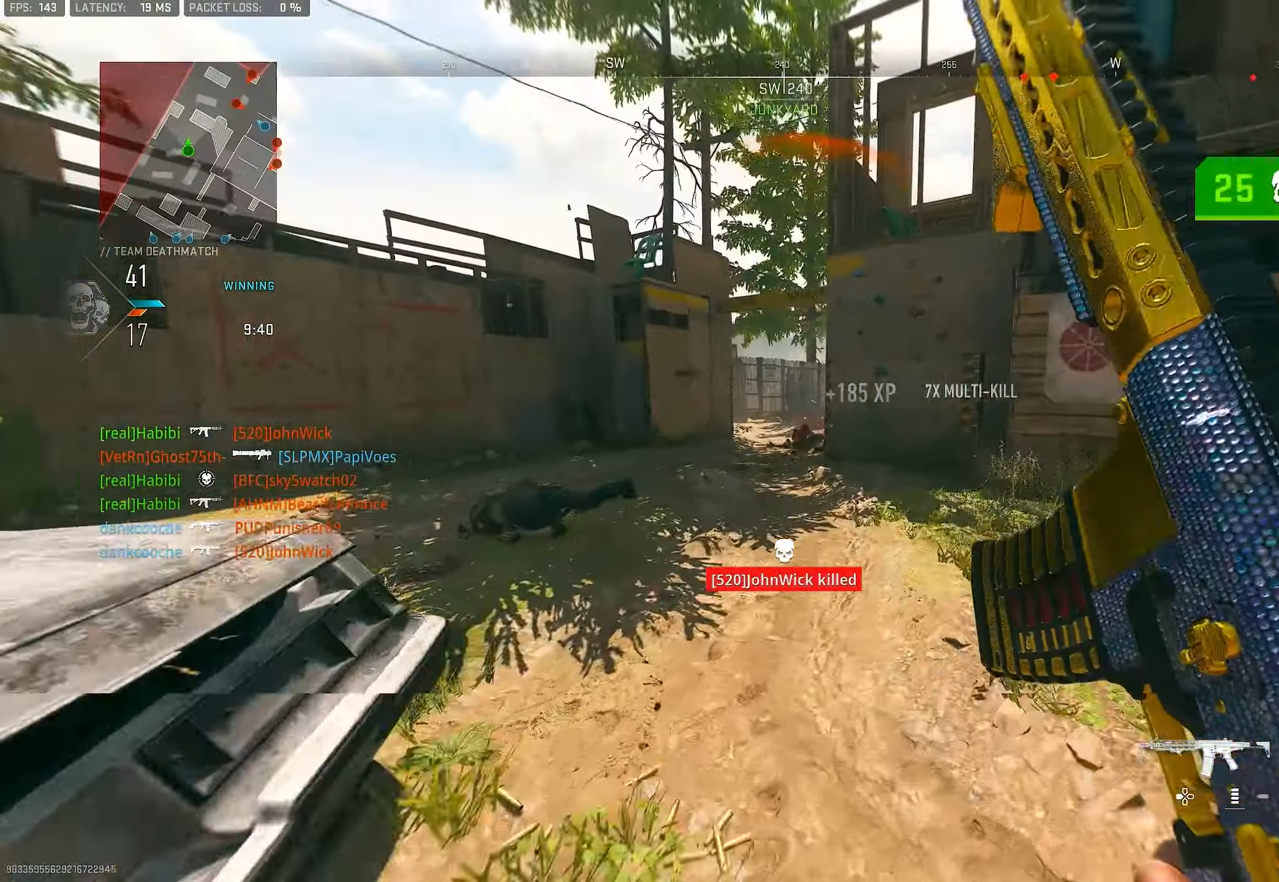
Gameplay with a controller (PlayStation layout); each line is a JSON object with the inputs held at the frame after it. "events" lists button and stick changes between this image and that frame as [ms after this image, input, new state], when the widget could be followed in between.
{"buttons": ["L3"], "left_stick": "up", "right_stick": "center", "events": [[167, "L3", "down"], [167, "right_stick", "center"], [267, "TRIANGLE", "down"], [300, "L3", "up"], [334, "TRIANGLE", "up"], [367, "TRIANGLE", "down"], [434, "TRIANGLE", "up"], [467, "L3", "down"]]}
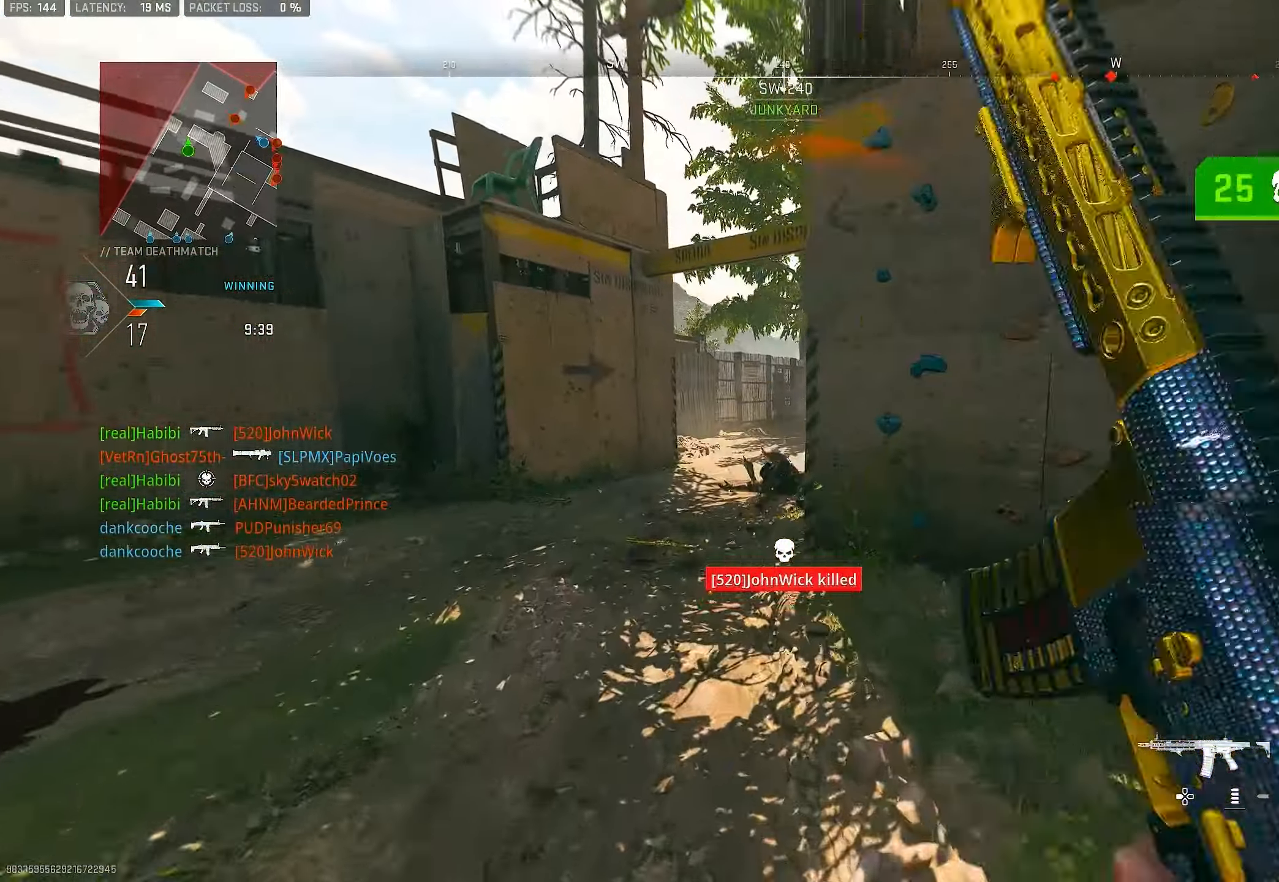
{"buttons": [], "left_stick": "up", "right_stick": "center", "events": [[100, "L3", "up"], [167, "TRIANGLE", "down"], [200, "TRIANGLE", "up"], [333, "L3", "down"], [466, "L3", "up"]]}
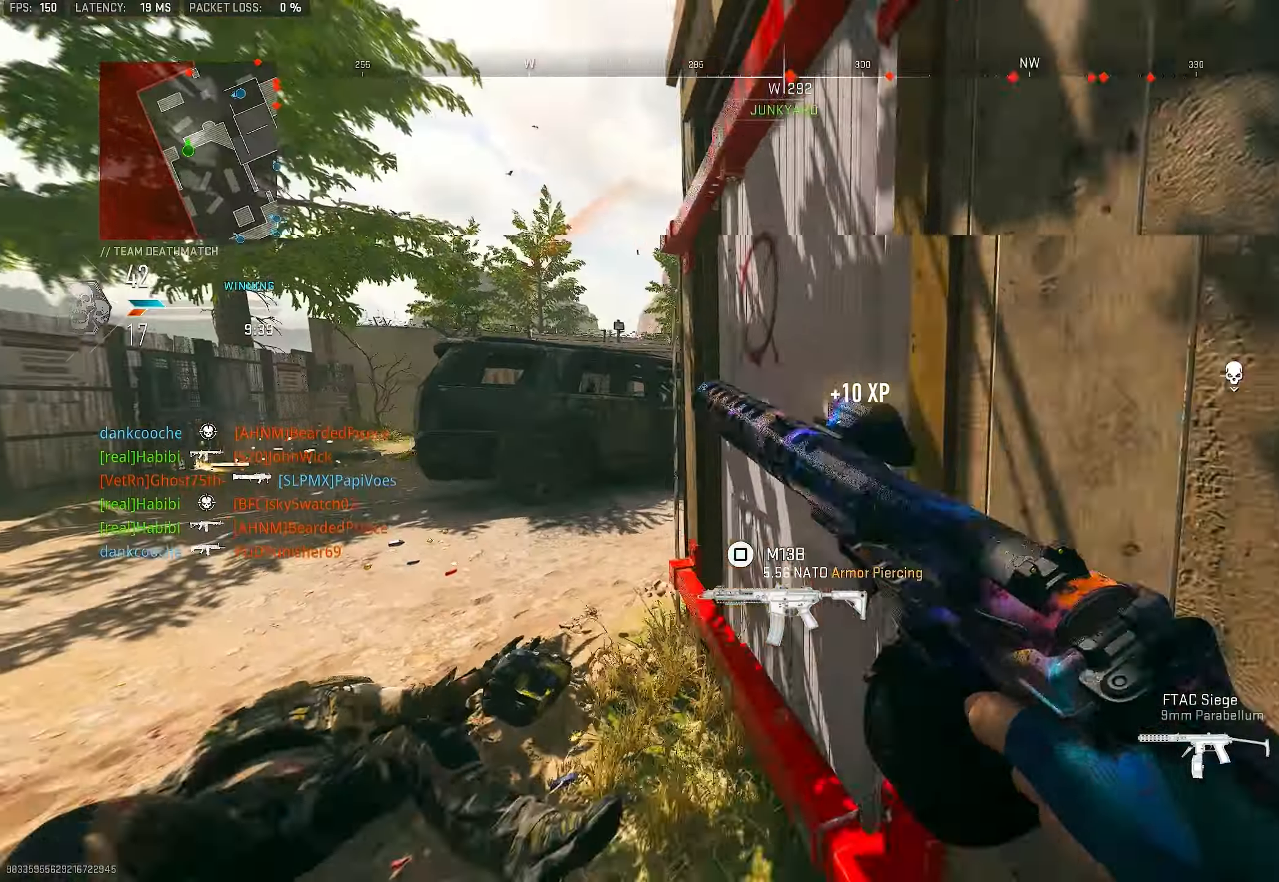
{"buttons": [], "left_stick": "up", "right_stick": "right", "events": [[33, "right_stick", "right"], [266, "right_stick", "center"], [333, "TRIANGLE", "down"], [366, "TRIANGLE", "up"], [500, "right_stick", "right"]]}
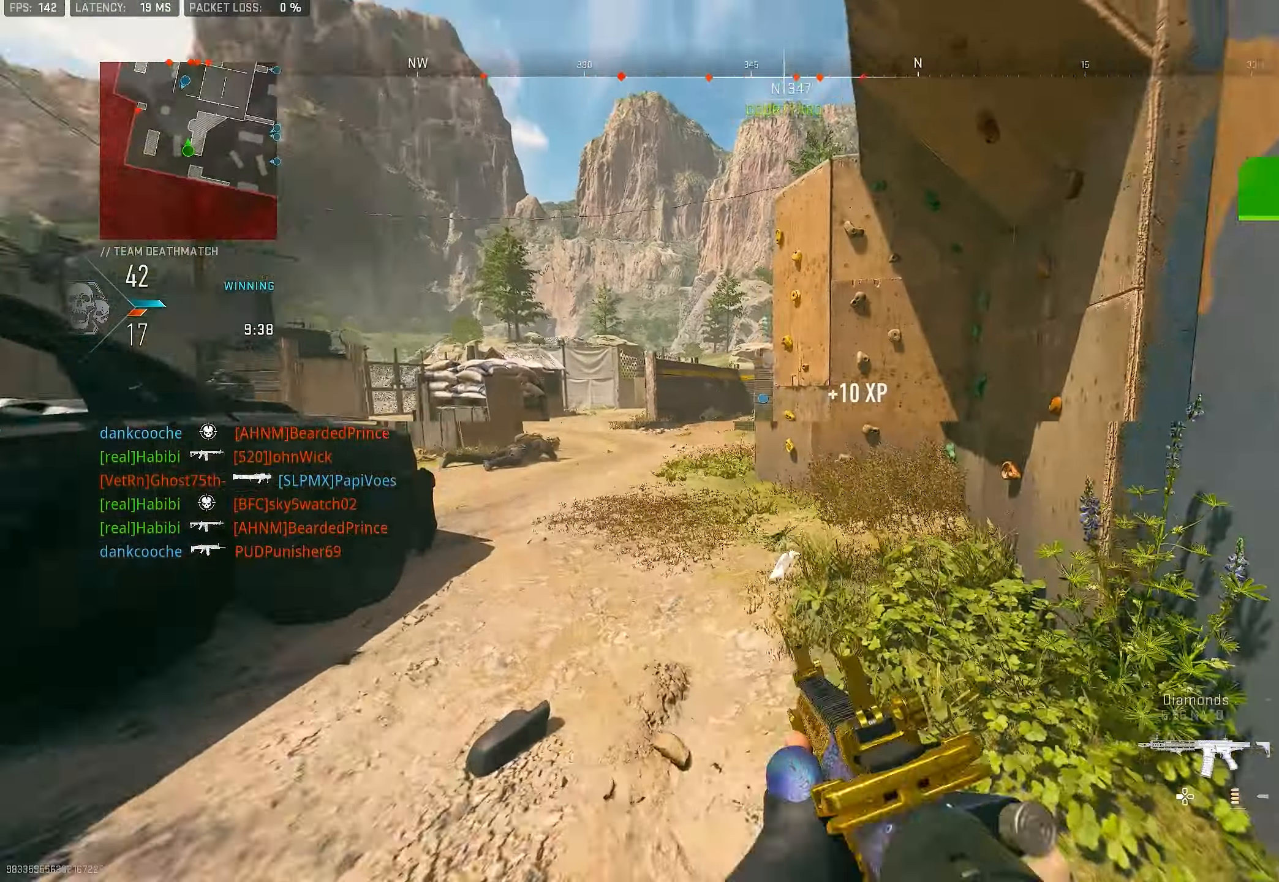
{"buttons": ["CROSS", "L1"], "left_stick": "up", "right_stick": "left", "events": [[200, "L3", "down"], [233, "right_stick", "center"], [366, "right_stick", "left"], [466, "CROSS", "down"], [466, "L3", "up"], [500, "L1", "down"]]}
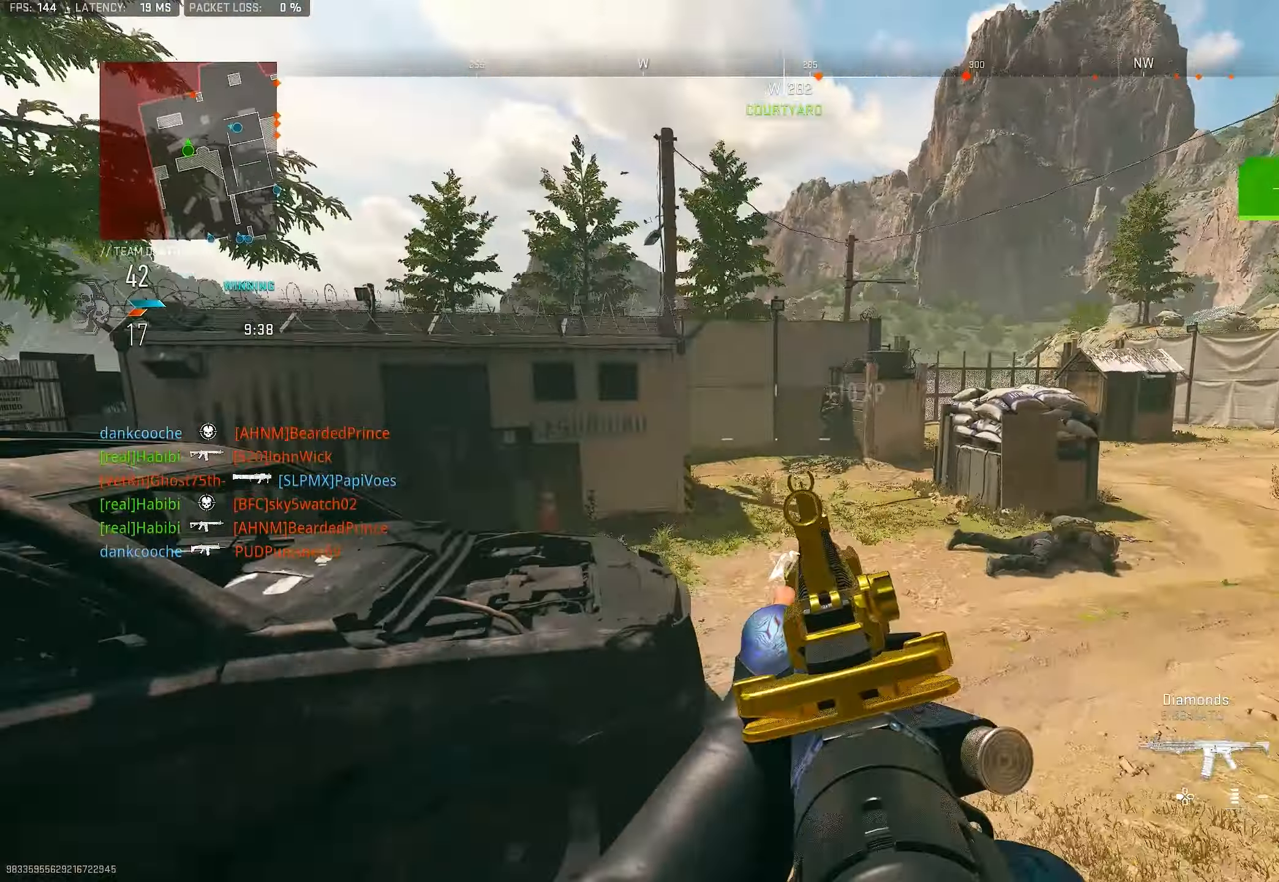
{"buttons": ["L1", "R1"], "left_stick": "down-right", "right_stick": "up", "events": [[100, "CROSS", "up"], [116, "right_stick", "center"], [133, "left_stick", "right"], [300, "right_stick", "up"], [433, "R1", "down"], [500, "left_stick", "down-right"]]}
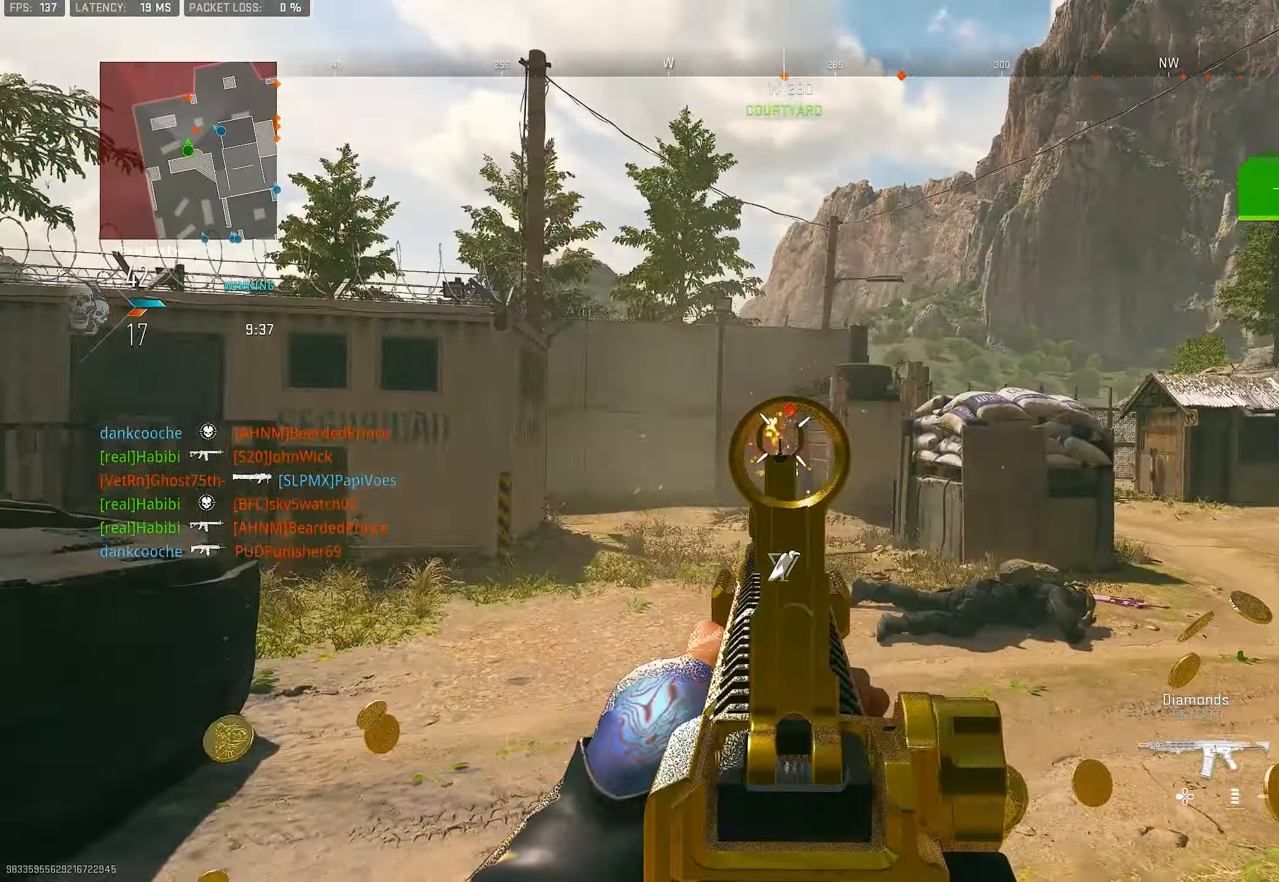
{"buttons": ["L1", "R1"], "left_stick": "down", "right_stick": "down", "events": [[33, "right_stick", "center"], [133, "left_stick", "down"], [200, "right_stick", "down"]]}
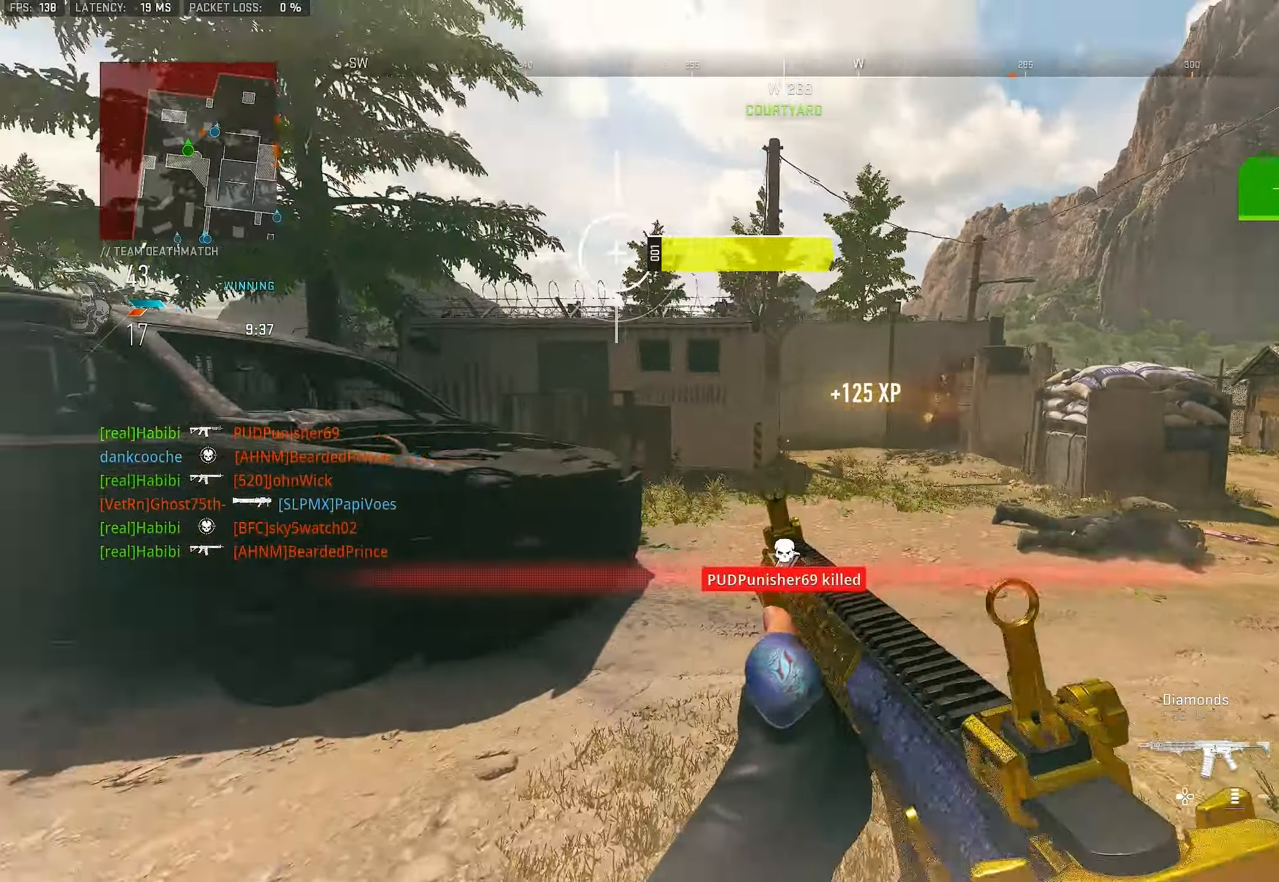
{"buttons": ["CROSS", "L1"], "left_stick": "up", "right_stick": "right", "events": [[66, "L1", "up"], [66, "left_stick", "up"], [133, "R1", "up"], [133, "right_stick", "left"], [166, "L3", "down"], [233, "right_stick", "right"], [400, "L3", "up"], [466, "CROSS", "down"], [500, "L1", "down"]]}
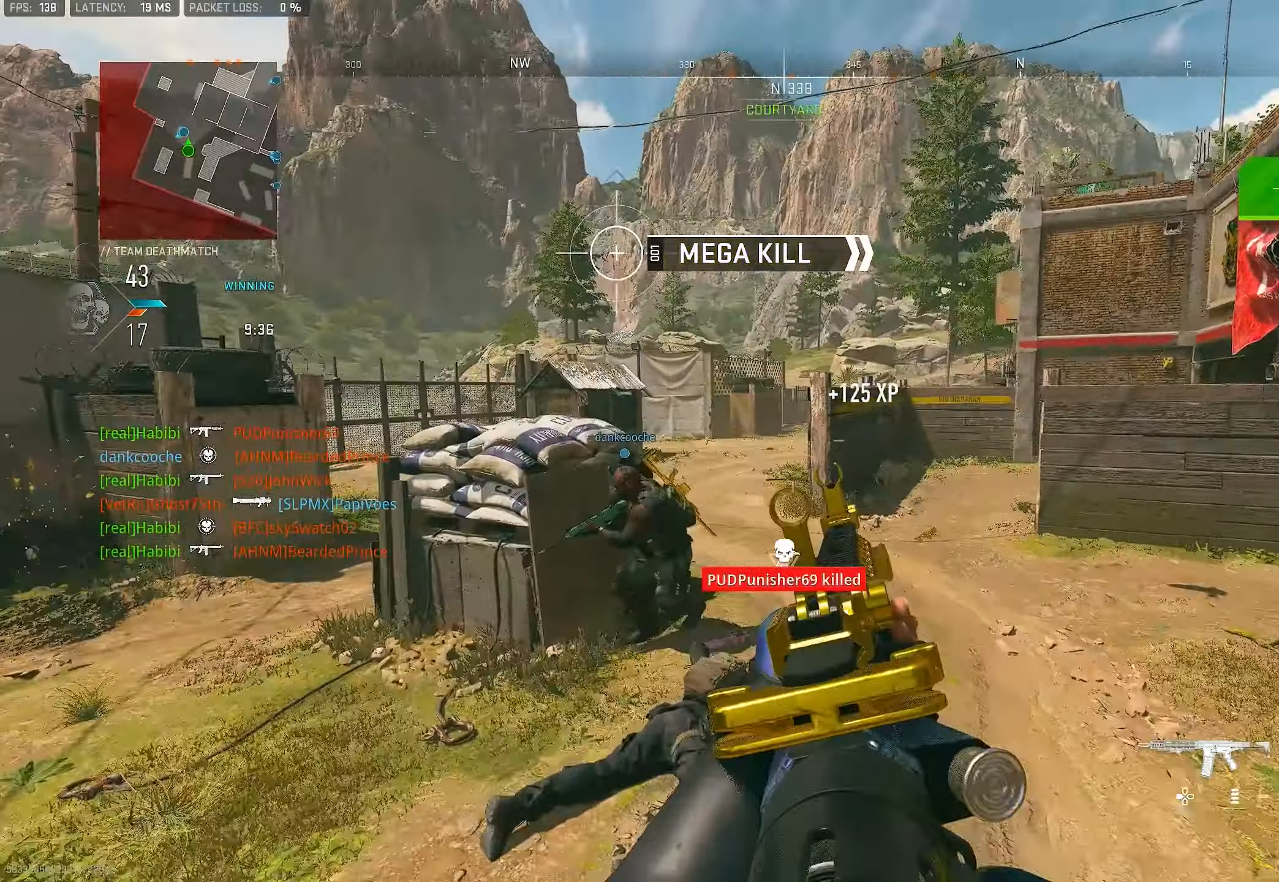
{"buttons": ["L1"], "left_stick": "up-left", "right_stick": "right", "events": [[33, "left_stick", "up-left"], [33, "right_stick", "center"], [100, "CROSS", "up"], [266, "right_stick", "right"]]}
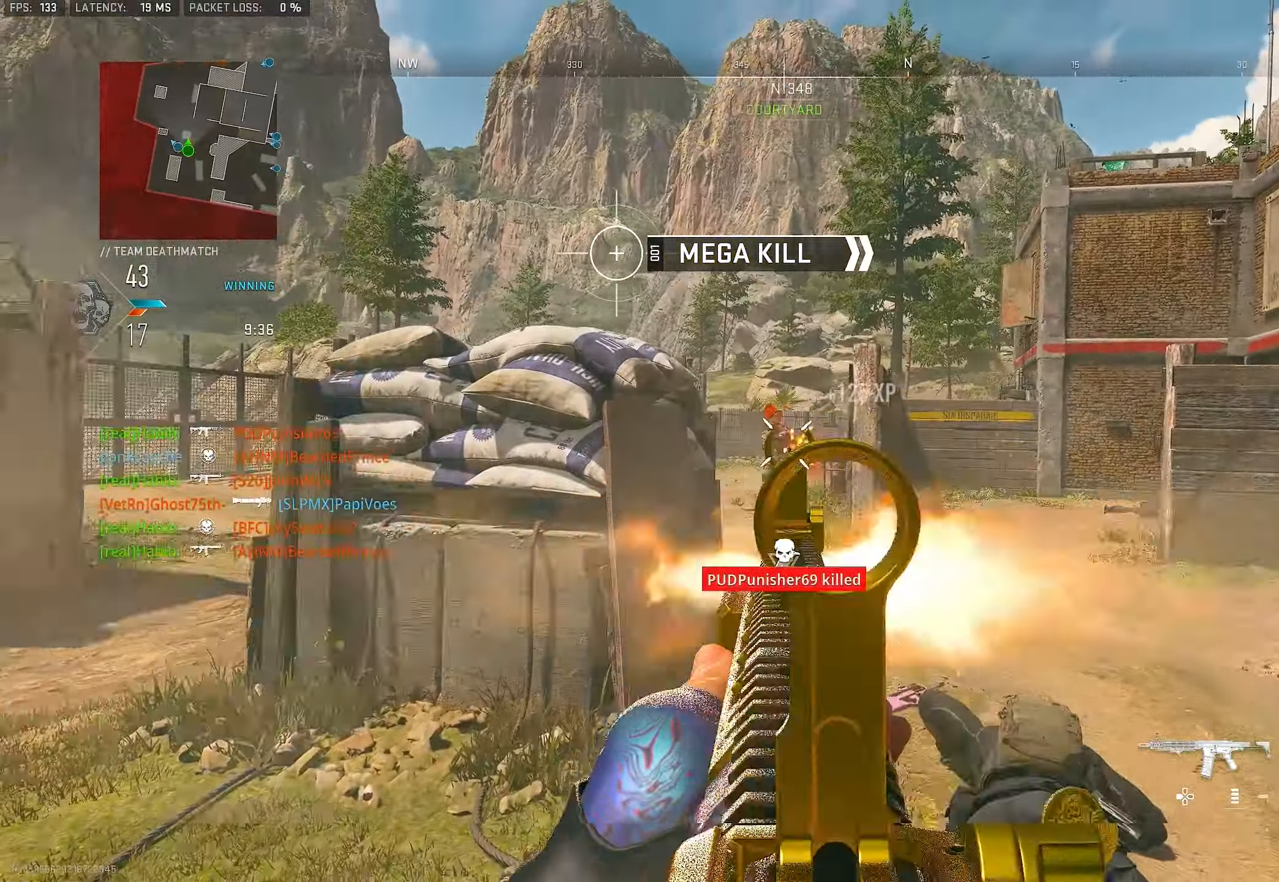
{"buttons": ["L1", "R1"], "left_stick": "right", "right_stick": "down-left", "events": [[33, "right_stick", "center"], [66, "R1", "down"], [133, "left_stick", "up-right"], [233, "left_stick", "right"], [266, "right_stick", "down"], [366, "right_stick", "down-left"]]}
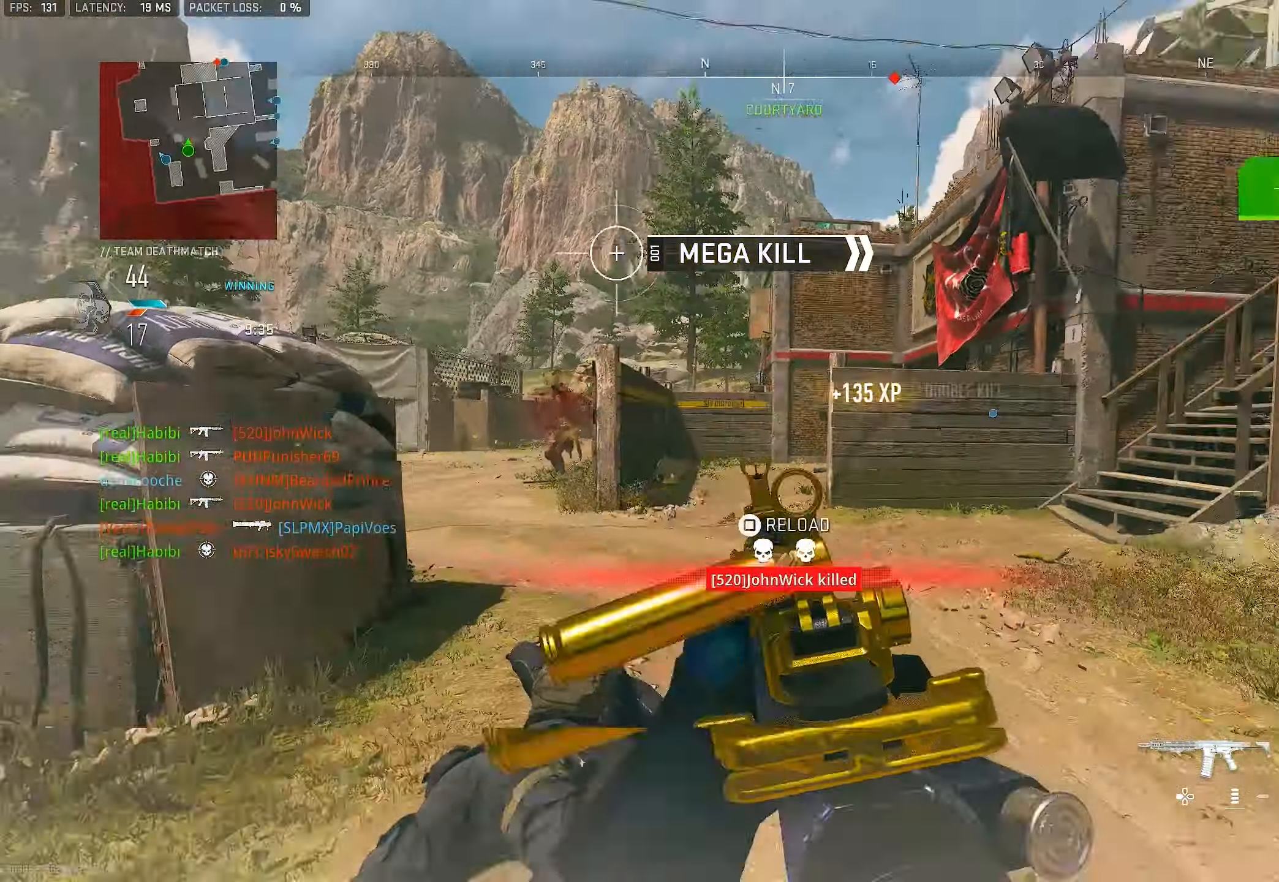
{"buttons": ["CROSS"], "left_stick": "up", "right_stick": "center", "events": [[100, "L1", "up"], [100, "right_stick", "right"], [133, "R1", "up"], [233, "left_stick", "up"], [300, "L3", "down"], [366, "right_stick", "center"], [433, "L3", "up"], [466, "CROSS", "down"]]}
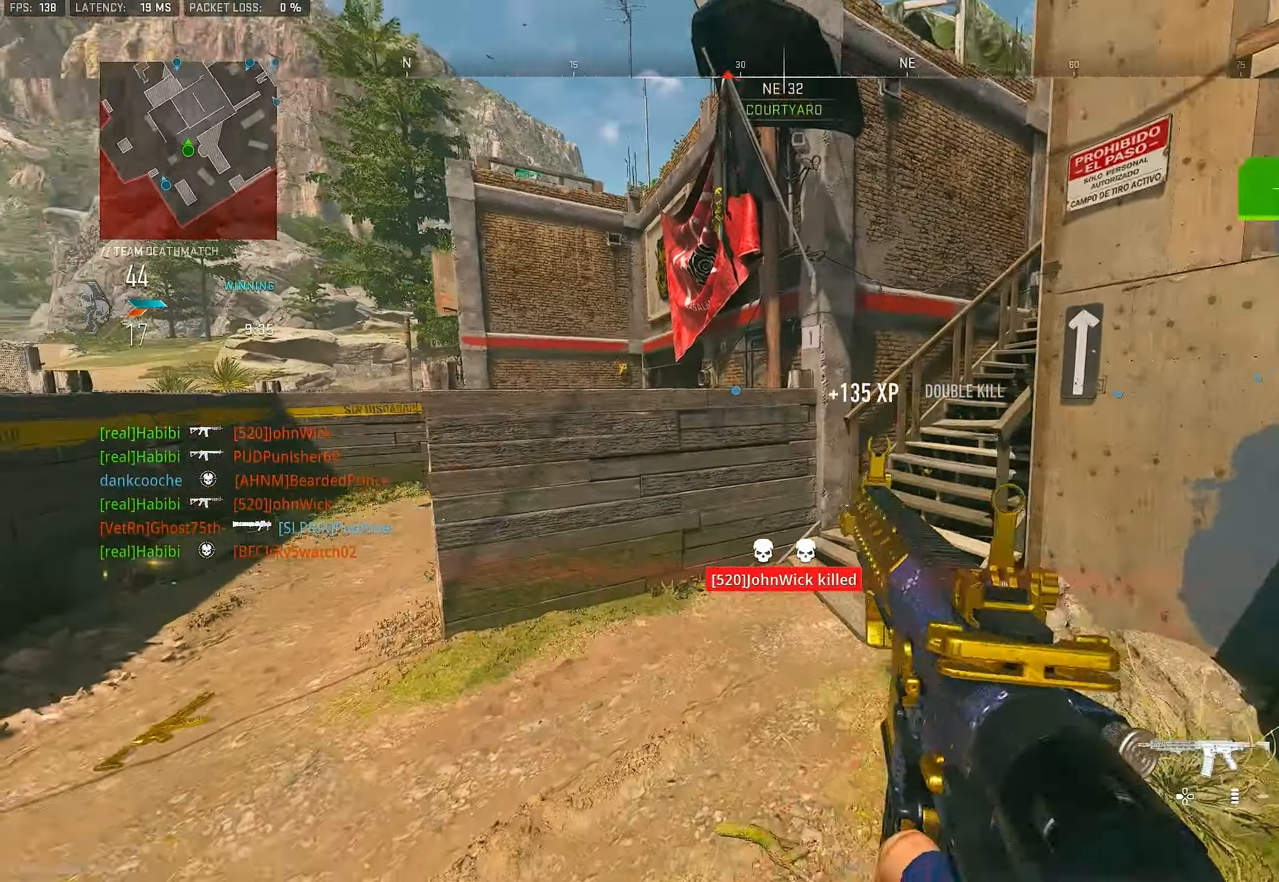
{"buttons": [], "left_stick": "up", "right_stick": "center", "events": [[33, "SQUARE", "down"], [66, "left_stick", "up-right"], [100, "CROSS", "up"], [100, "SQUARE", "up"], [133, "right_stick", "left"], [200, "left_stick", "up"], [233, "right_stick", "center"]]}
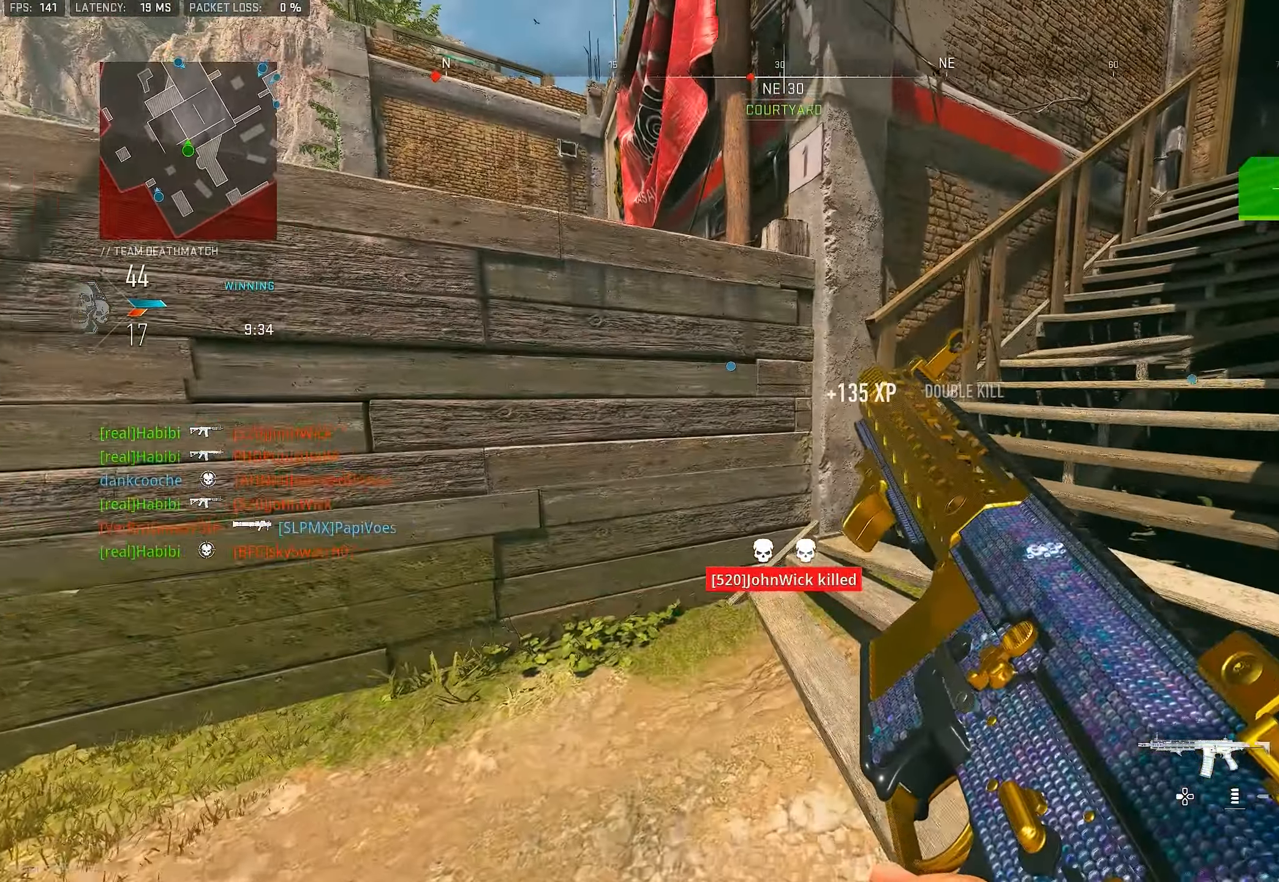
{"buttons": [], "left_stick": "up", "right_stick": "right", "events": [[500, "right_stick", "right"]]}
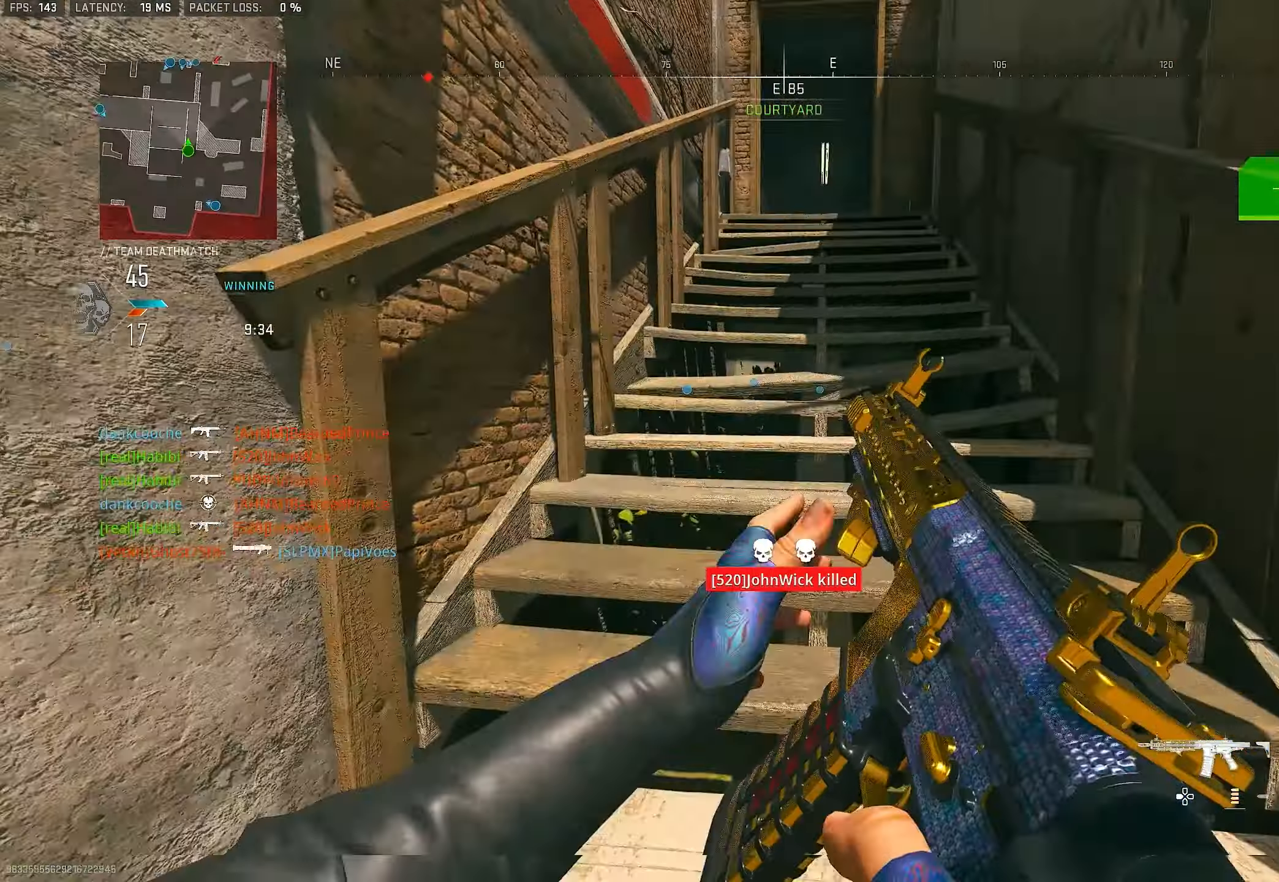
{"buttons": ["TRIANGLE"], "left_stick": "up", "right_stick": "center", "events": [[267, "L3", "down"], [267, "right_stick", "center"], [367, "TRIANGLE", "down"], [400, "L3", "up"], [433, "TRIANGLE", "up"], [467, "TRIANGLE", "down"]]}
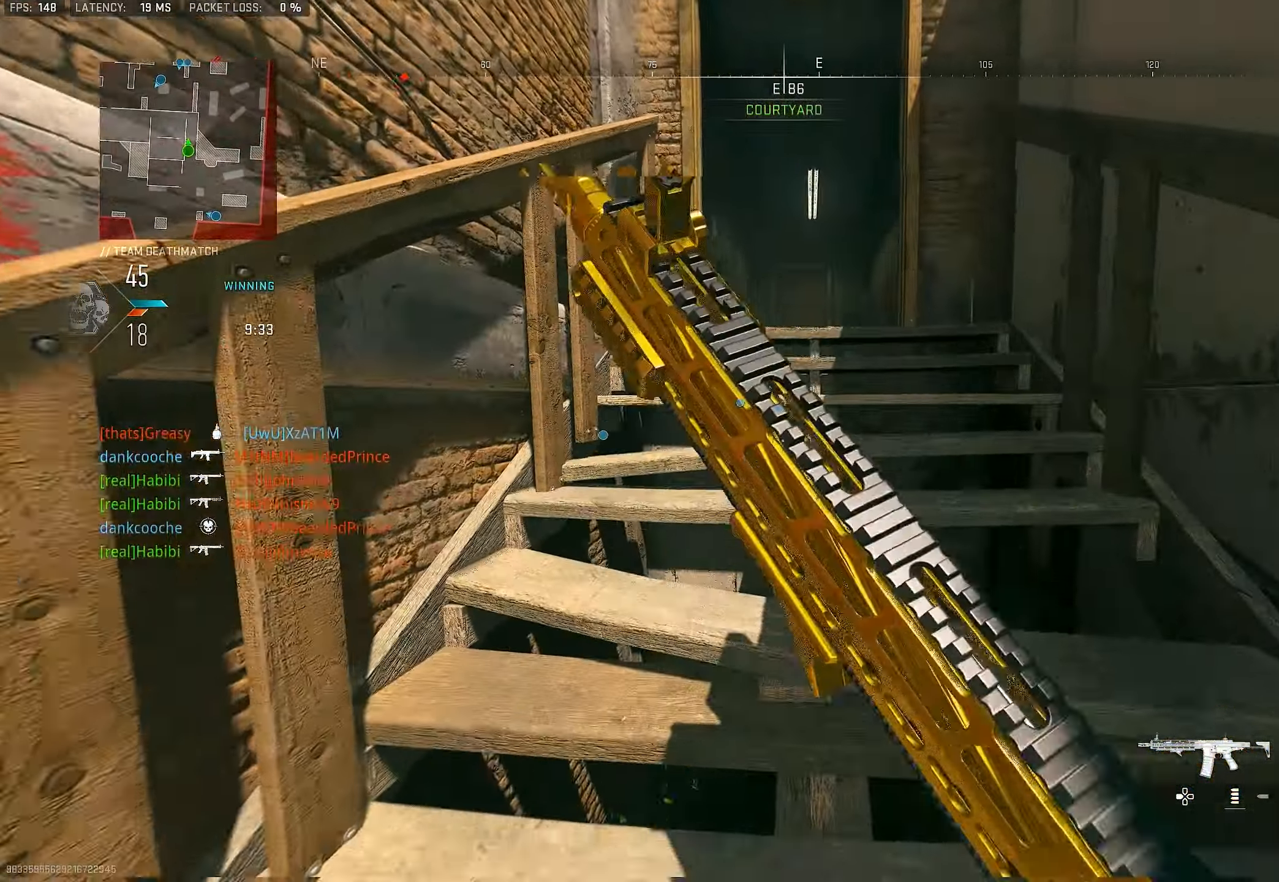
{"buttons": ["L3"], "left_stick": "up", "right_stick": "center", "events": [[33, "L3", "down"], [33, "TRIANGLE", "up"], [167, "L3", "up"], [300, "TRIANGLE", "down"], [400, "L3", "down"], [400, "TRIANGLE", "up"]]}
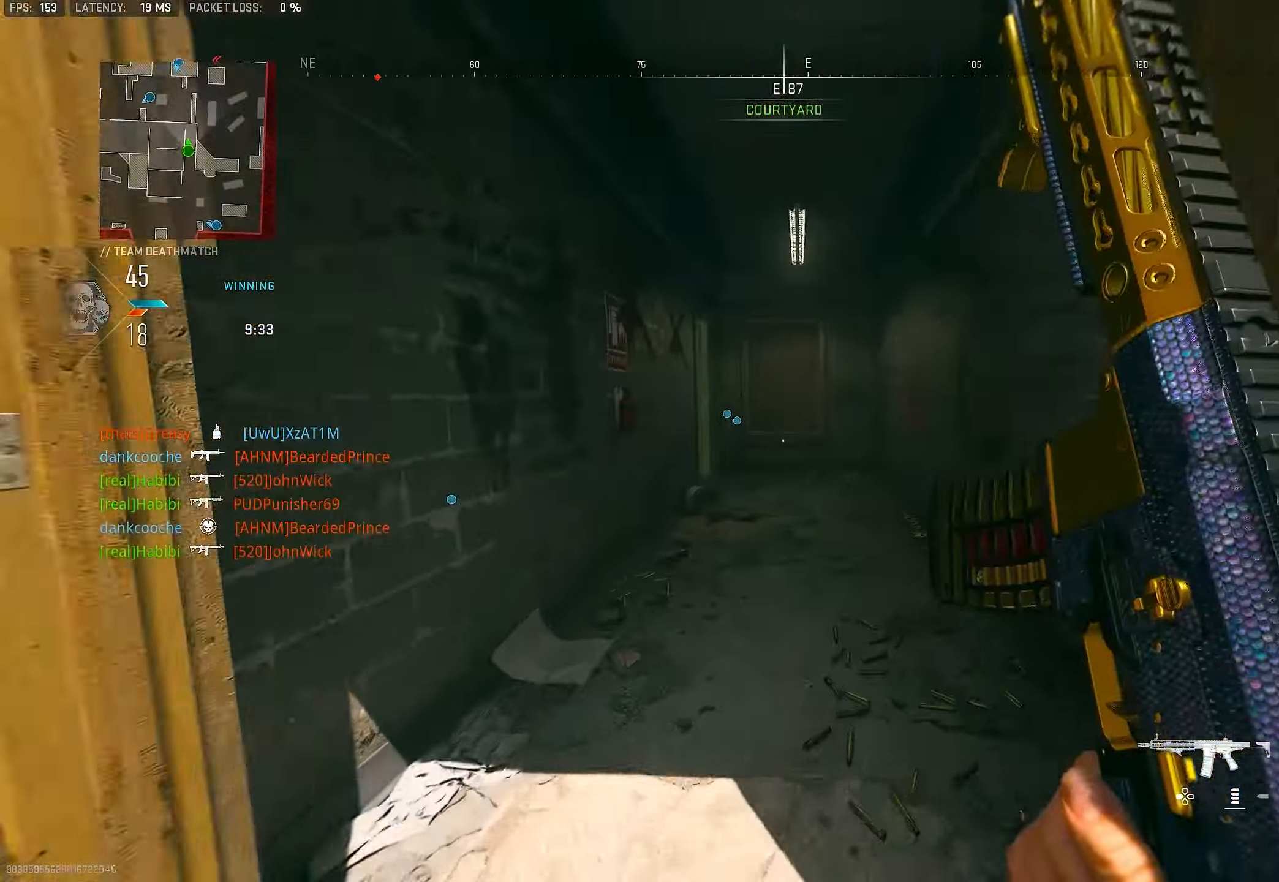
{"buttons": [], "left_stick": "up", "right_stick": "center", "events": [[33, "L3", "up"], [167, "R3", "down"], [333, "R3", "up"]]}
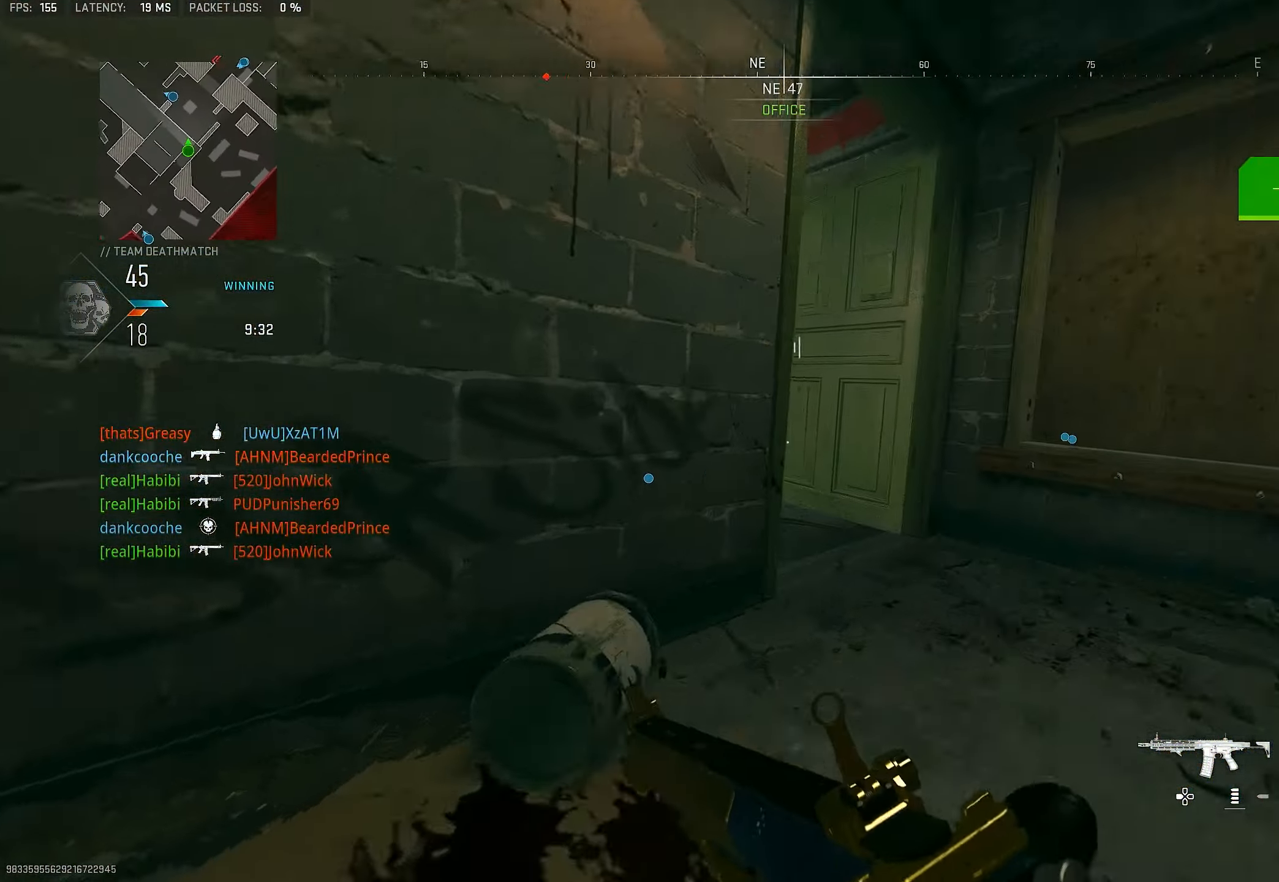
{"buttons": ["L1"], "left_stick": "up-left", "right_stick": "left", "events": [[67, "right_stick", "left"], [267, "right_stick", "center"], [300, "L1", "down"], [333, "right_stick", "left"], [500, "left_stick", "up-left"]]}
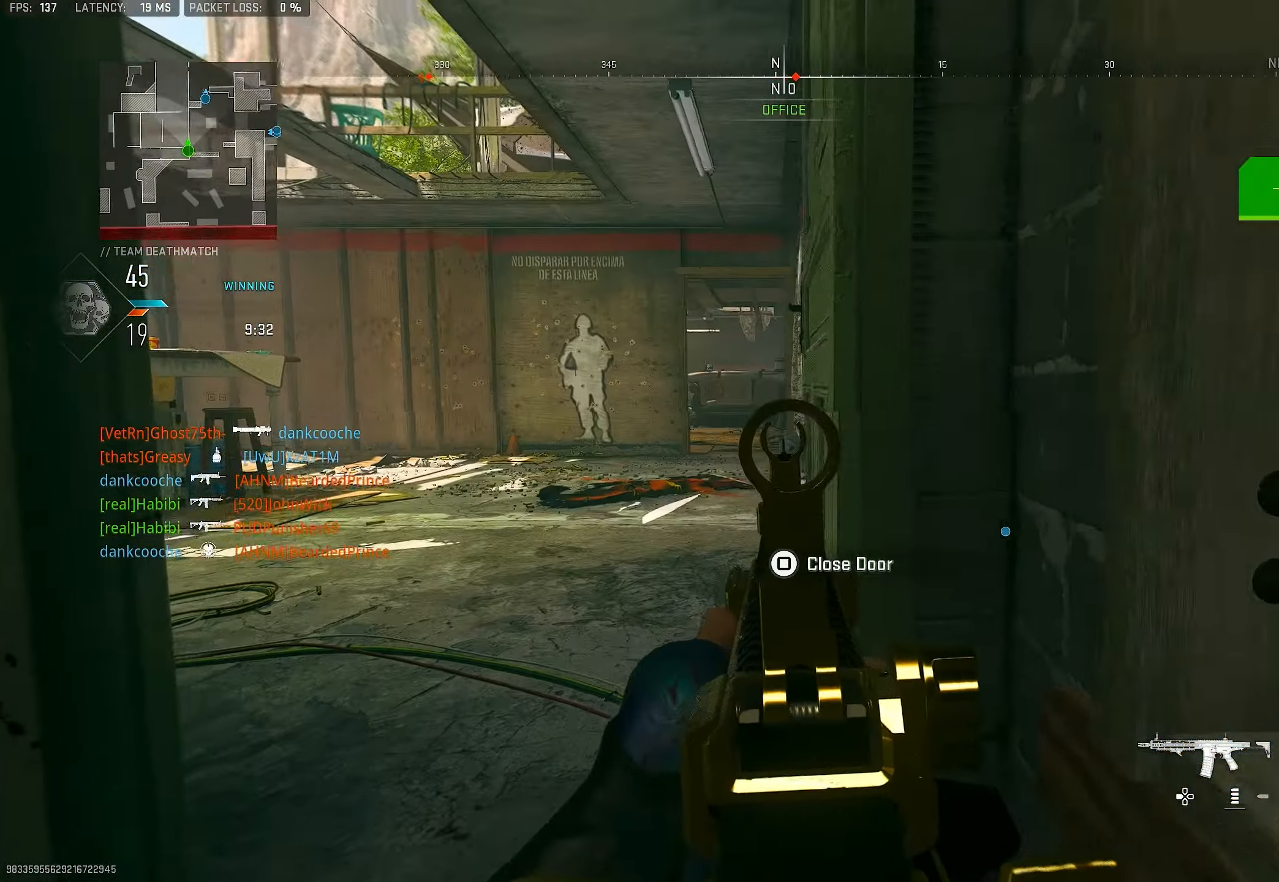
{"buttons": [], "left_stick": "up-left", "right_stick": "center", "events": [[67, "right_stick", "up-left"], [300, "CROSS", "down"], [333, "right_stick", "center"], [400, "L1", "up"], [433, "CROSS", "up"]]}
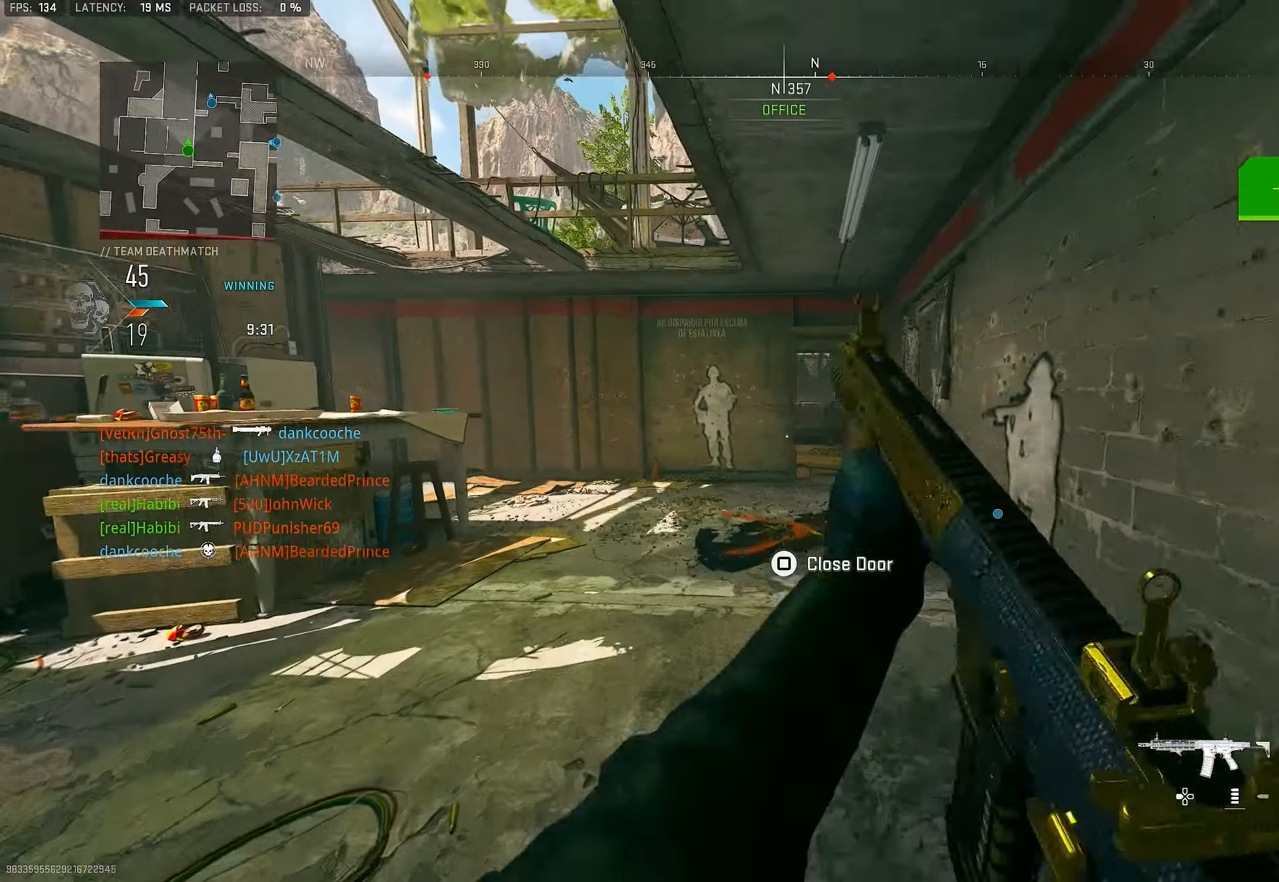
{"buttons": [], "left_stick": "down-left", "right_stick": "left", "events": [[33, "L3", "down"], [100, "L3", "up"], [300, "left_stick", "up-right"], [367, "left_stick", "down-right"], [367, "right_stick", "down-left"], [467, "right_stick", "left"], [500, "left_stick", "down-left"]]}
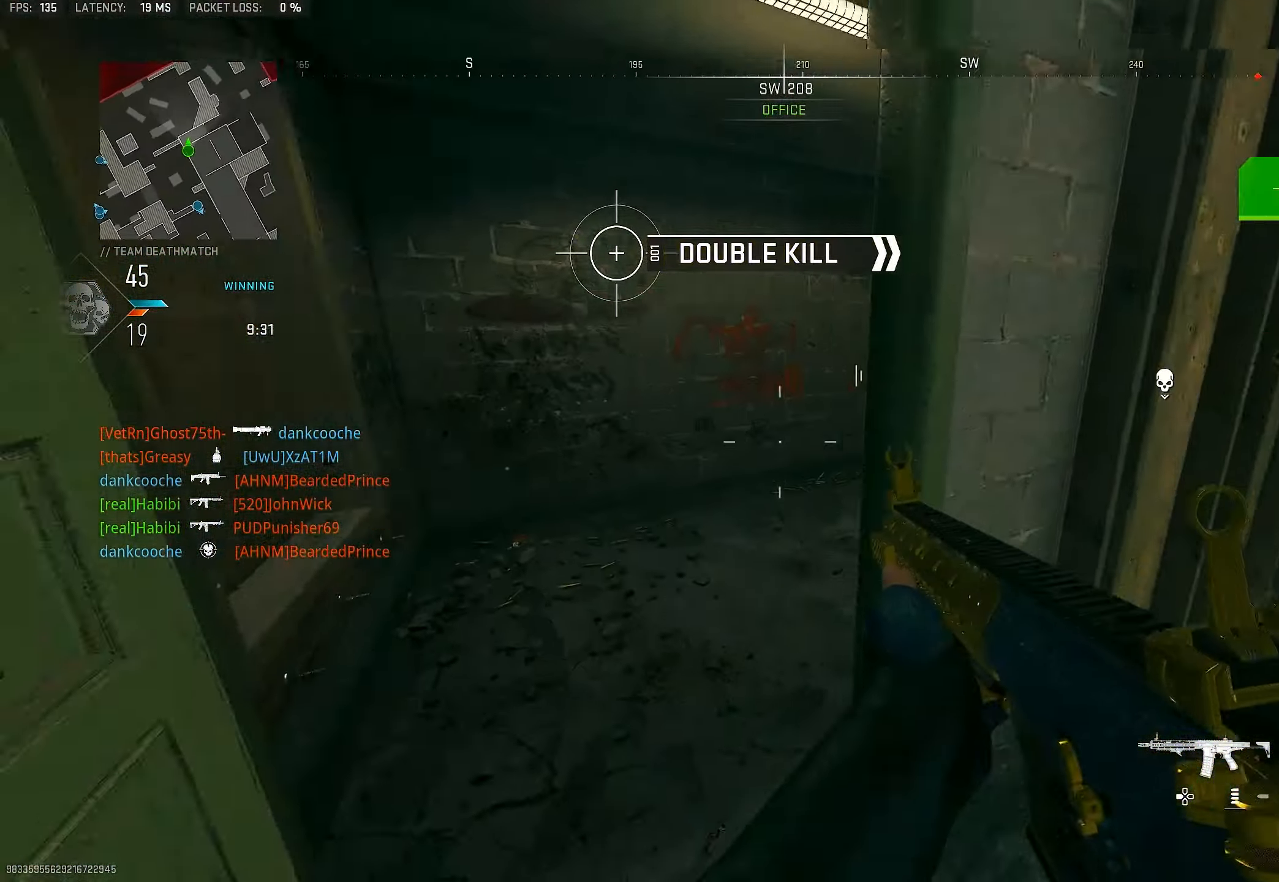
{"buttons": ["L1"], "left_stick": "up-right", "right_stick": "right", "events": [[133, "left_stick", "left"], [200, "right_stick", "center"], [233, "left_stick", "up-left"], [267, "right_stick", "right"], [300, "L3", "down"], [400, "L1", "down"], [400, "L3", "up"], [467, "left_stick", "up-right"]]}
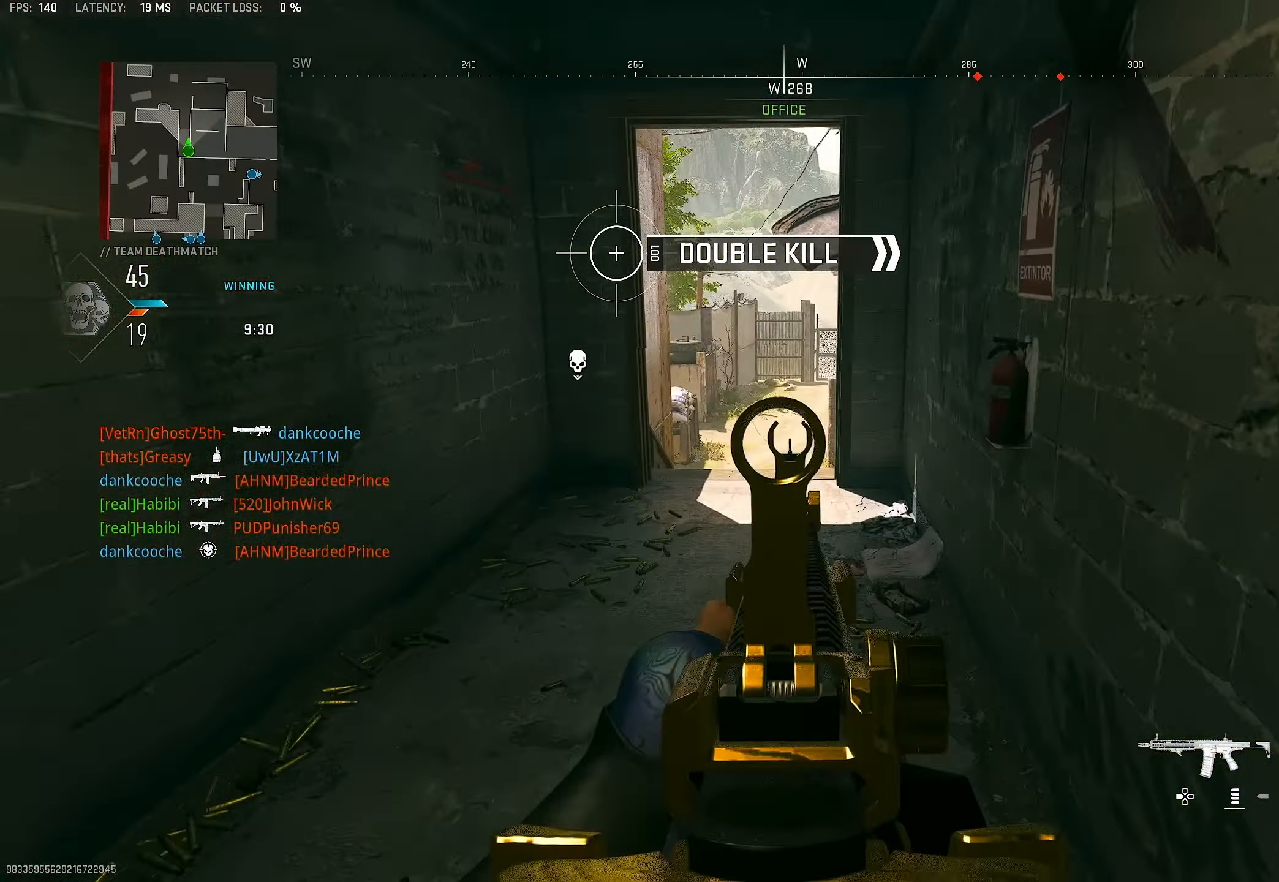
{"buttons": ["L1"], "left_stick": "up-left", "right_stick": "center", "events": [[167, "right_stick", "center"], [300, "left_stick", "up"], [367, "L1", "up"], [367, "L3", "down"], [467, "L3", "up"], [500, "L1", "down"], [500, "left_stick", "up-left"]]}
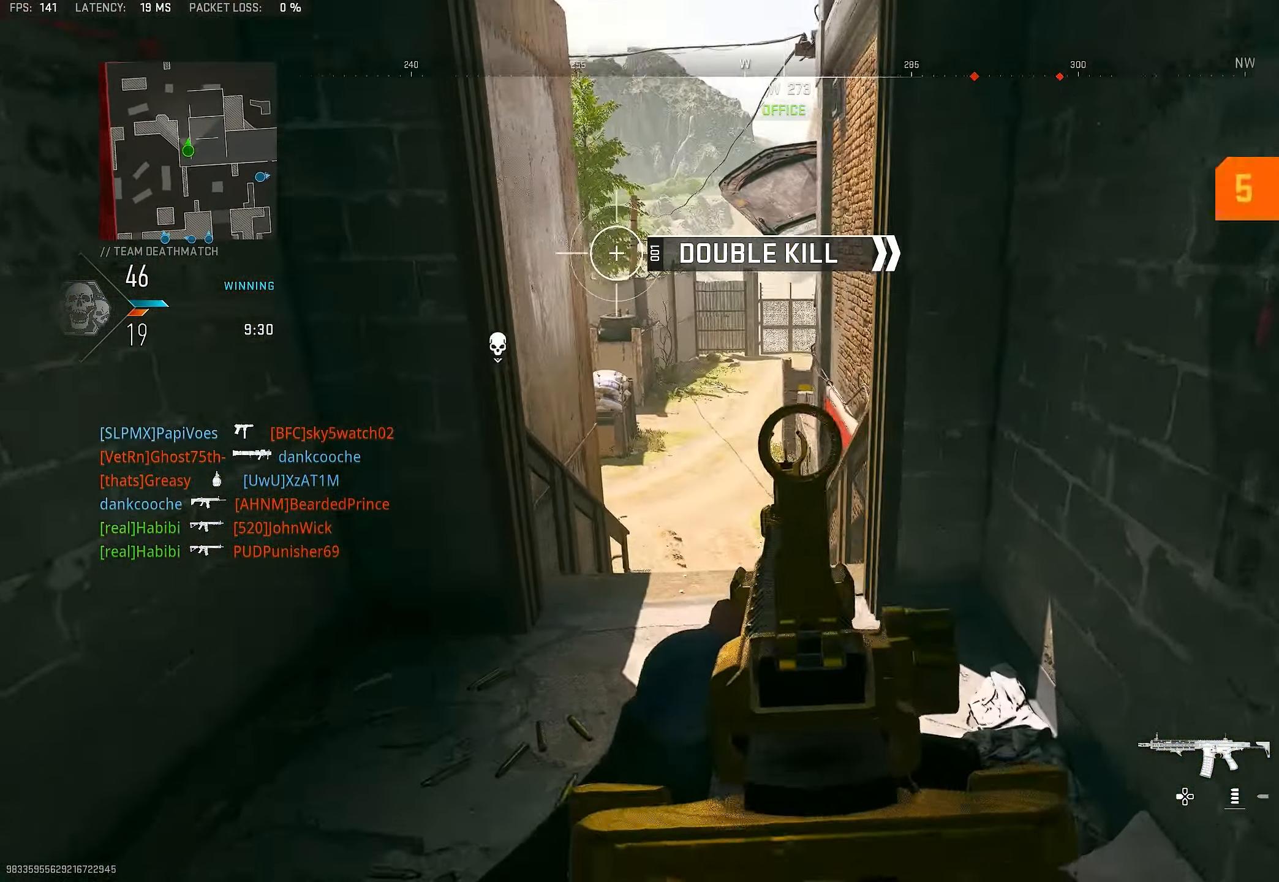
{"buttons": ["L1"], "left_stick": "up", "right_stick": "center", "events": [[67, "left_stick", "left"], [500, "left_stick", "up"]]}
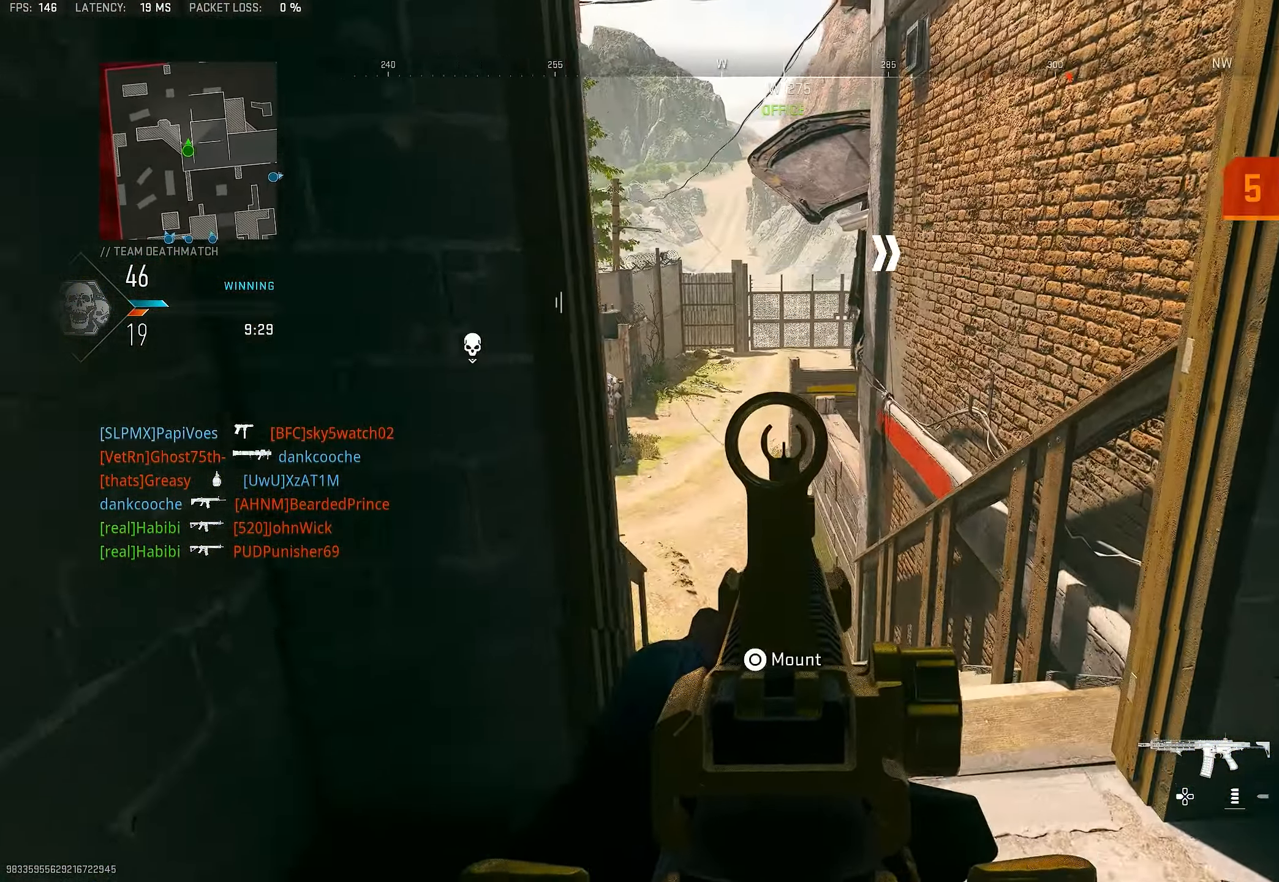
{"buttons": ["L1"], "left_stick": "down-left", "right_stick": "center", "events": [[100, "left_stick", "up-right"], [200, "left_stick", "right"], [467, "left_stick", "down-left"]]}
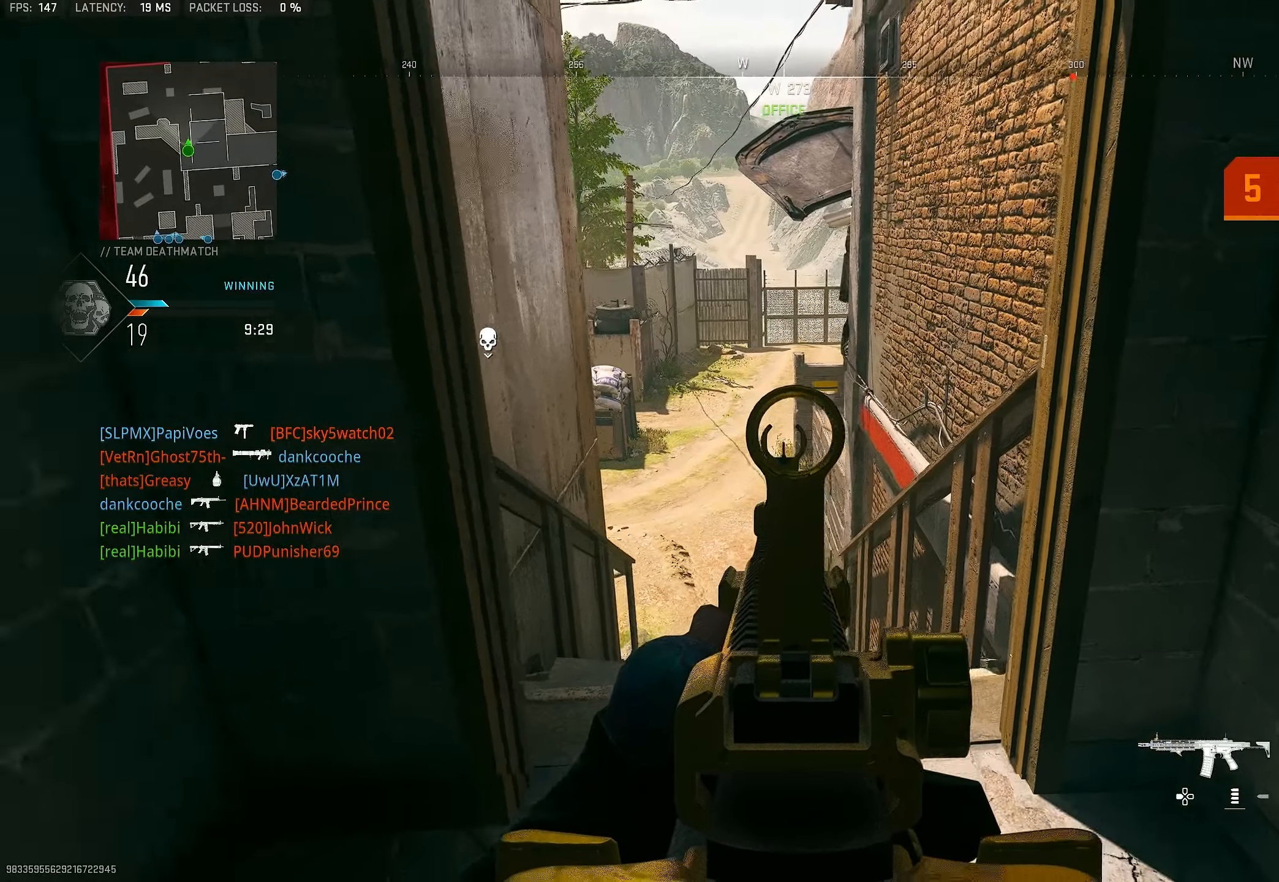
{"buttons": ["L1"], "left_stick": "down-right", "right_stick": "center", "events": [[300, "left_stick", "down-right"]]}
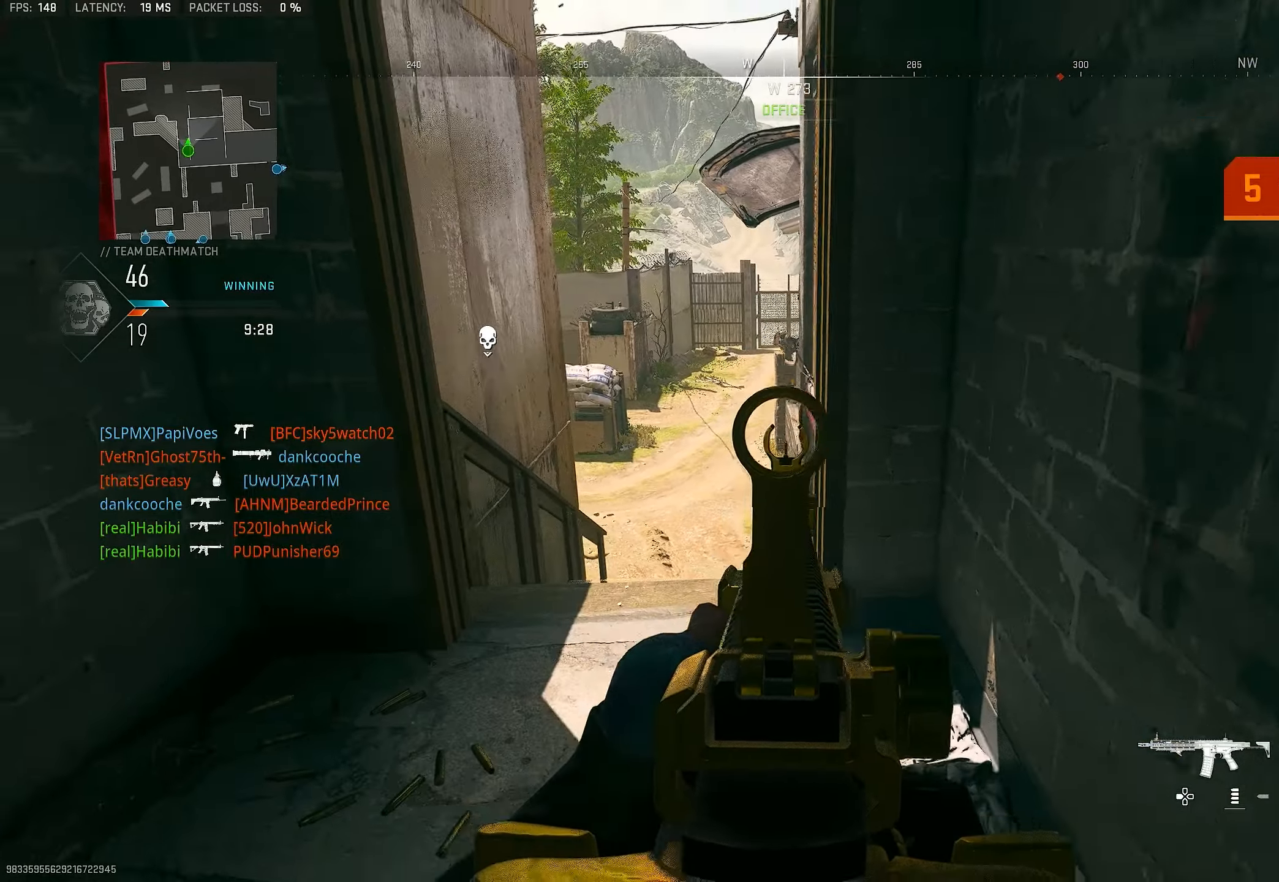
{"buttons": ["L1", "R1"], "left_stick": "left", "right_stick": "up-left", "events": [[234, "left_stick", "left"], [334, "right_stick", "up"], [467, "right_stick", "up-left"], [500, "R1", "down"]]}
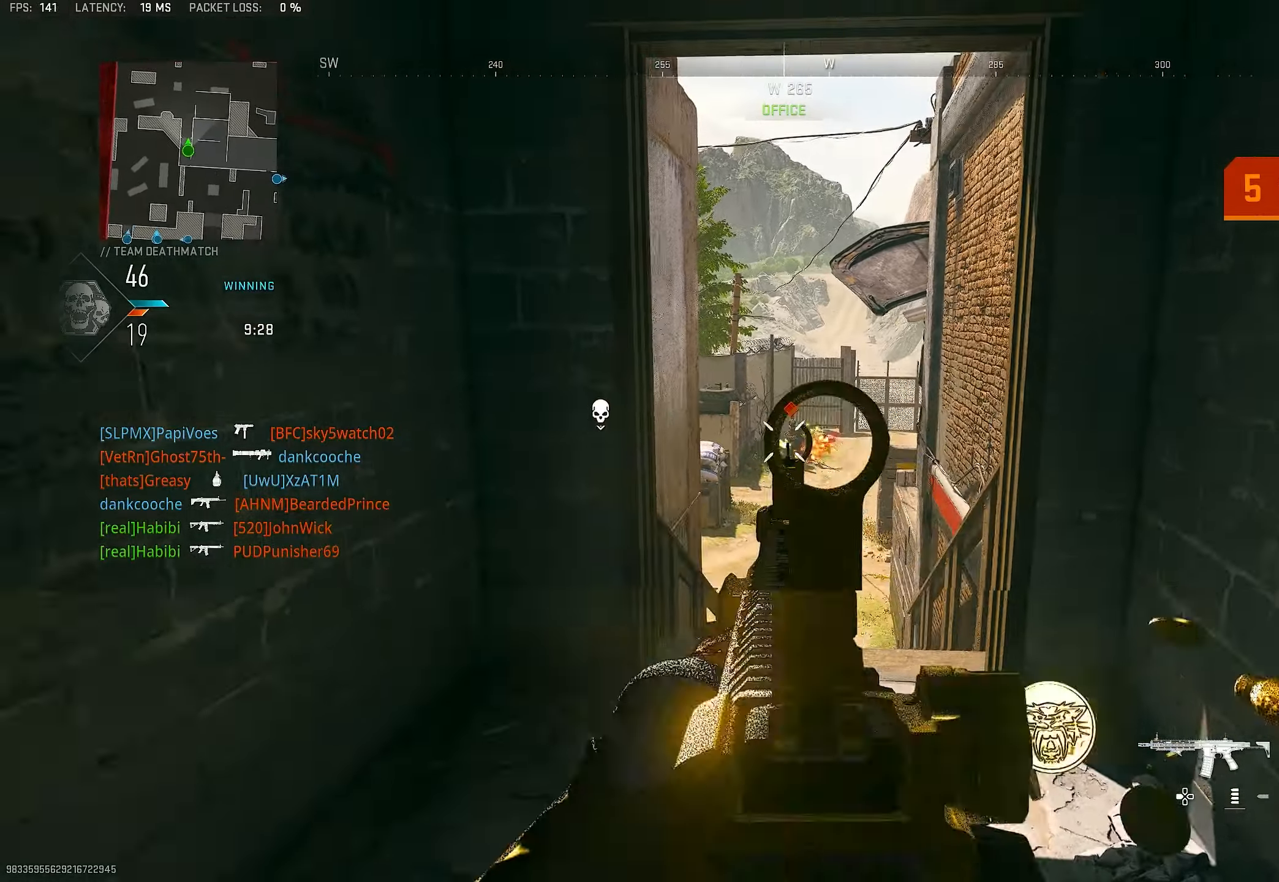
{"buttons": ["L1", "R1"], "left_stick": "down", "right_stick": "down-left", "events": [[67, "left_stick", "right"], [167, "right_stick", "center"], [300, "left_stick", "down-right"], [300, "right_stick", "down"], [467, "left_stick", "down"], [500, "right_stick", "down-left"]]}
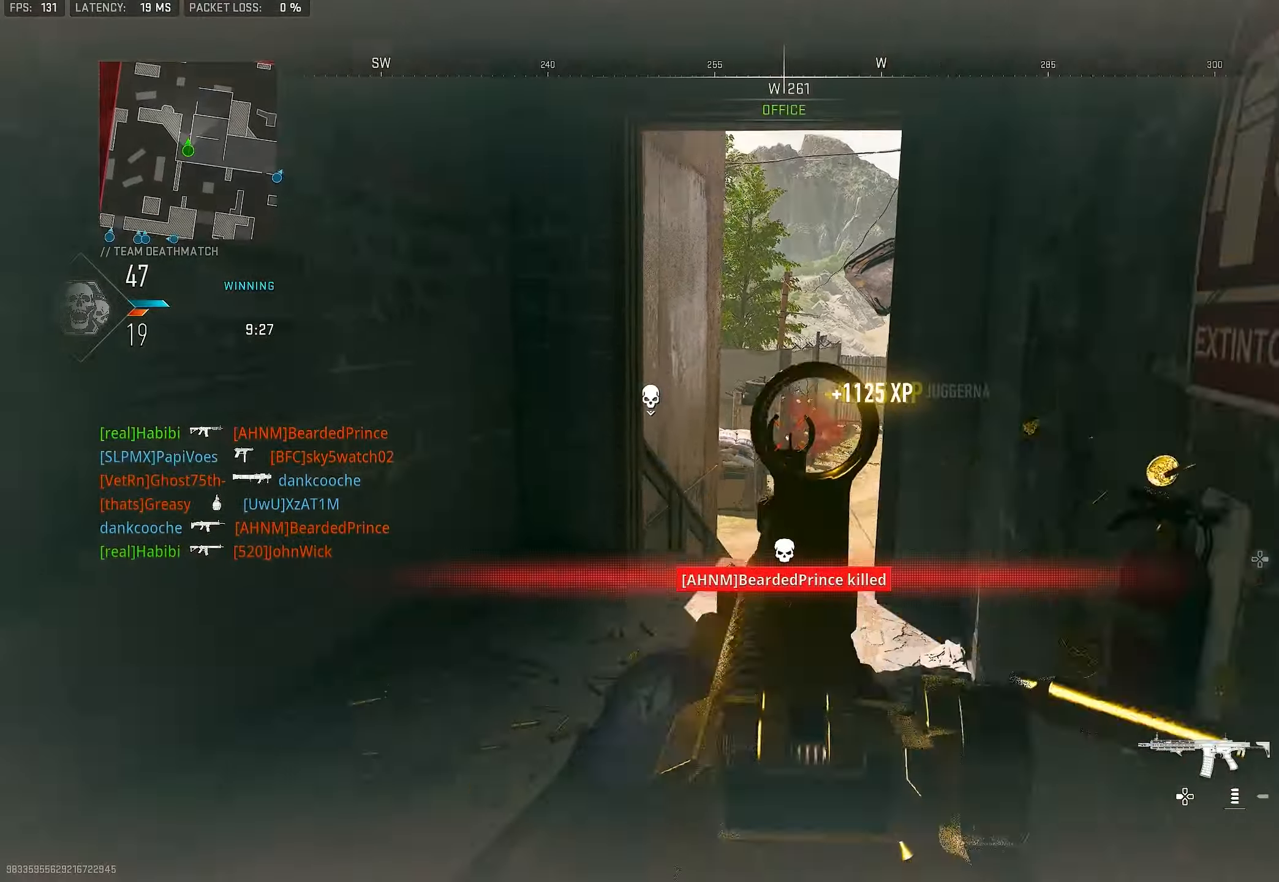
{"buttons": [], "left_stick": "right", "right_stick": "right", "events": [[100, "right_stick", "center"], [234, "L1", "up"], [234, "right_stick", "right"], [267, "R1", "up"], [400, "left_stick", "down-right"], [500, "left_stick", "right"]]}
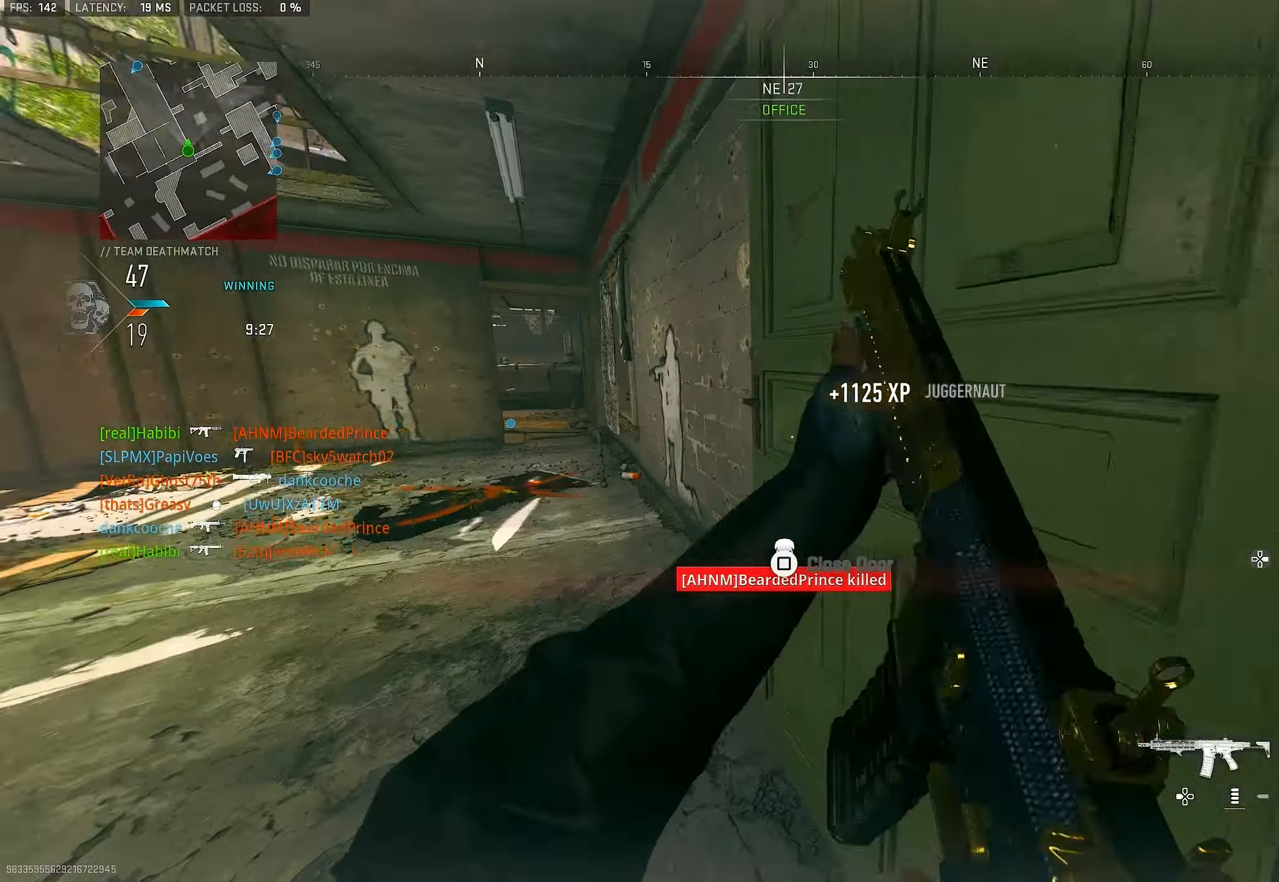
{"buttons": ["CROSS", "SQUARE"], "left_stick": "up", "right_stick": "center", "events": [[34, "left_stick", "down-right"], [67, "left_stick", "up"], [100, "L3", "down"], [100, "right_stick", "center"], [167, "right_stick", "left"], [200, "L3", "up"], [400, "right_stick", "center"], [434, "CROSS", "down"], [500, "SQUARE", "down"]]}
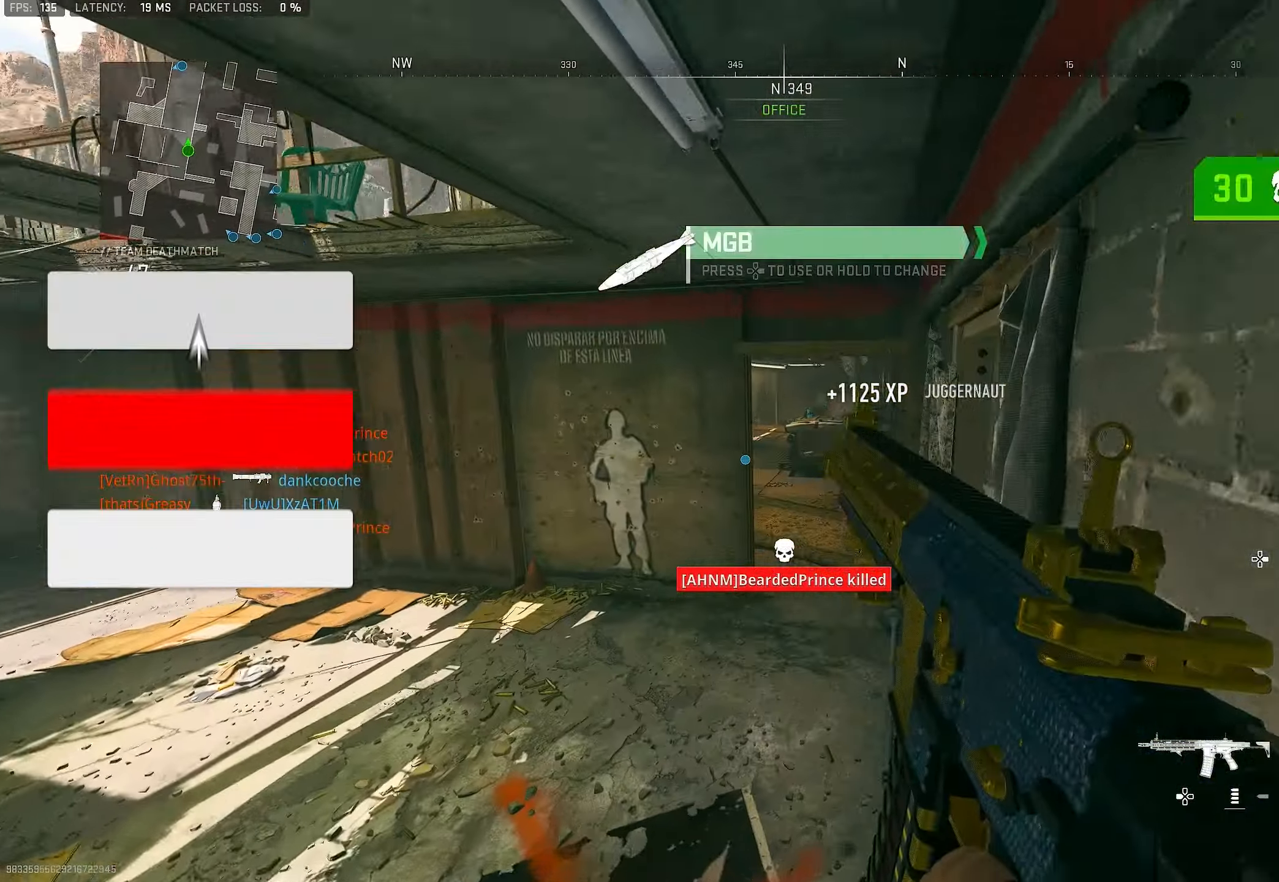
{"buttons": [], "left_stick": "up", "right_stick": "center", "events": [[67, "CROSS", "up"], [67, "SQUARE", "up"], [67, "left_stick", "center"], [134, "SQUARE", "down"], [167, "SQUARE", "up"], [217, "left_stick", "up"]]}
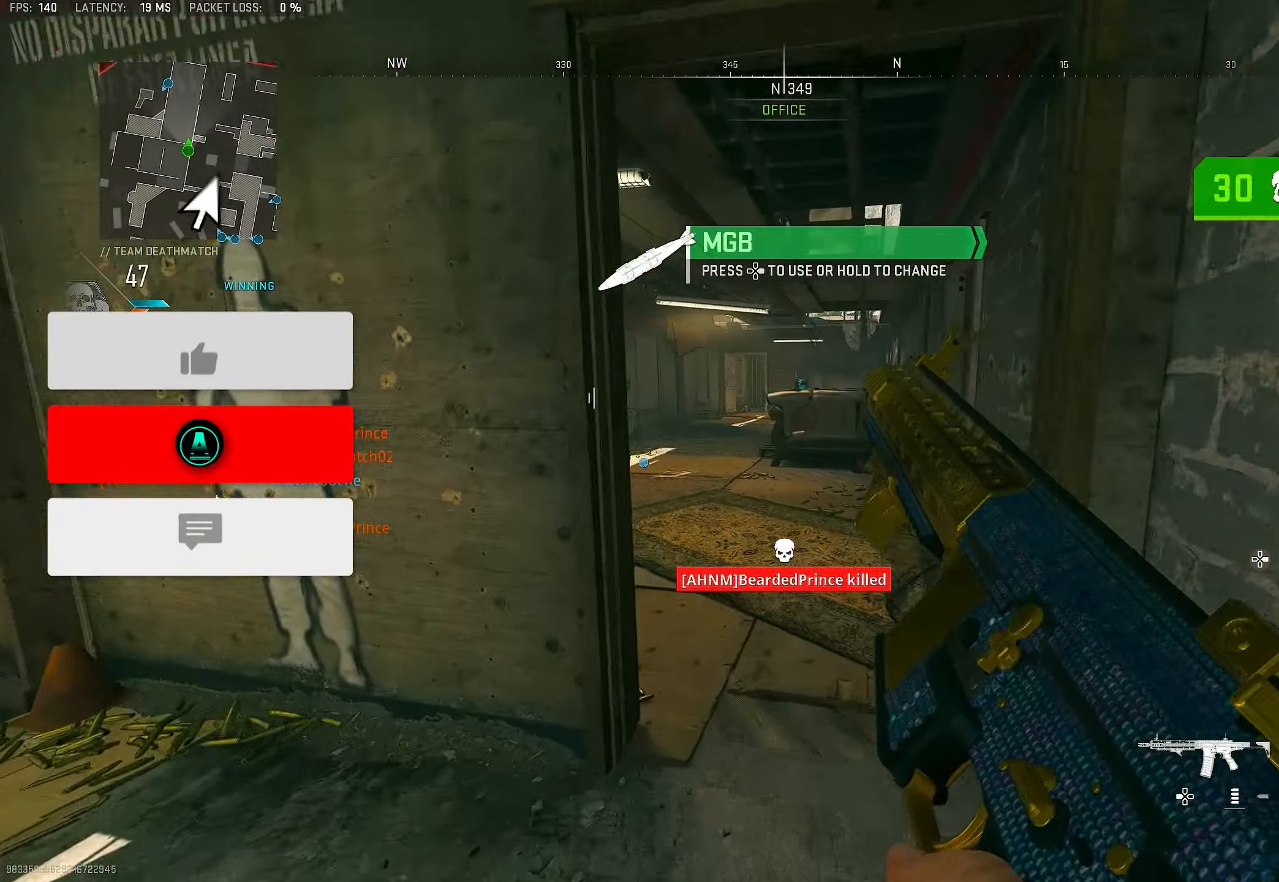
{"buttons": [], "left_stick": "up", "right_stick": "center", "events": []}
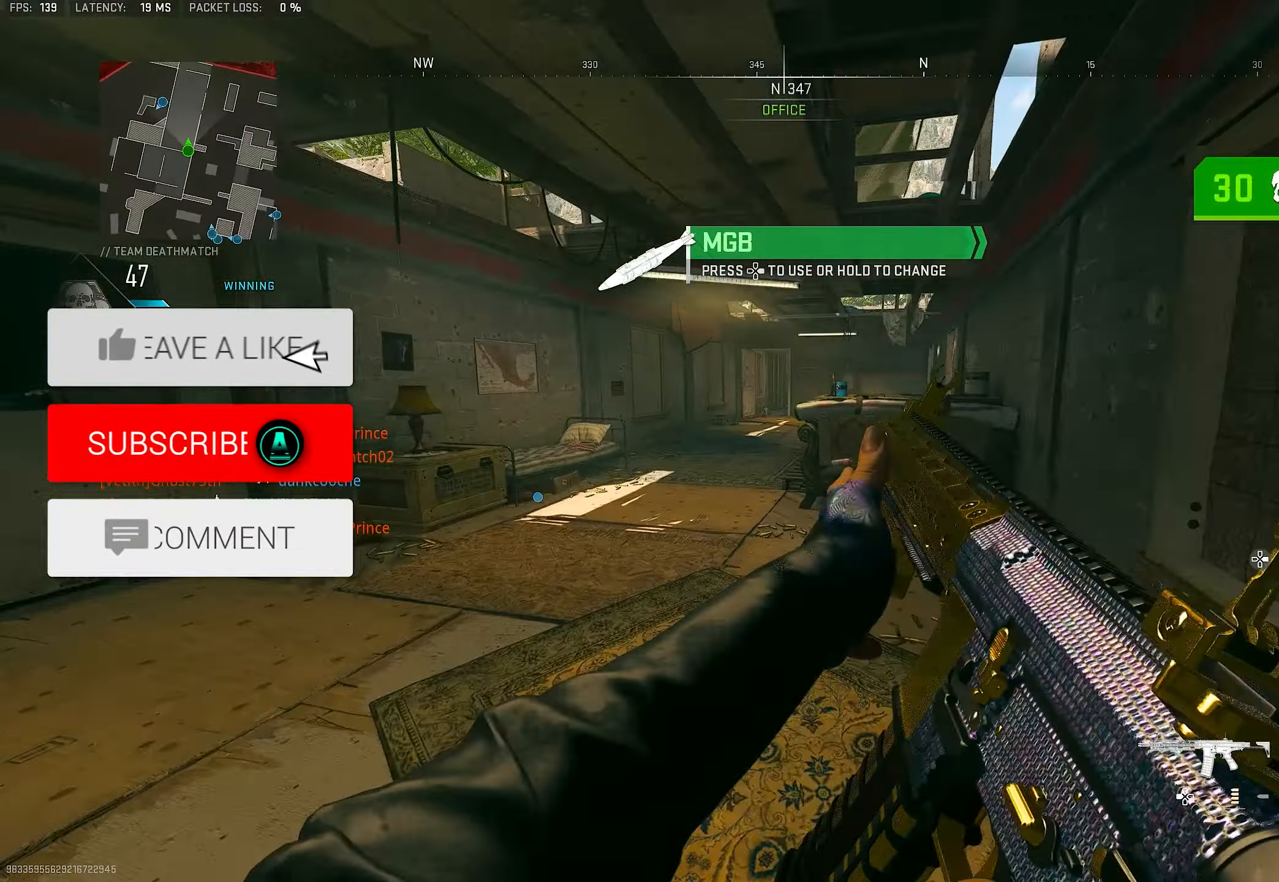
{"buttons": [], "left_stick": "up", "right_stick": "up-right", "events": [[300, "right_stick", "left"], [334, "L3", "down"], [400, "L3", "up"], [400, "right_stick", "center"], [467, "right_stick", "up-right"]]}